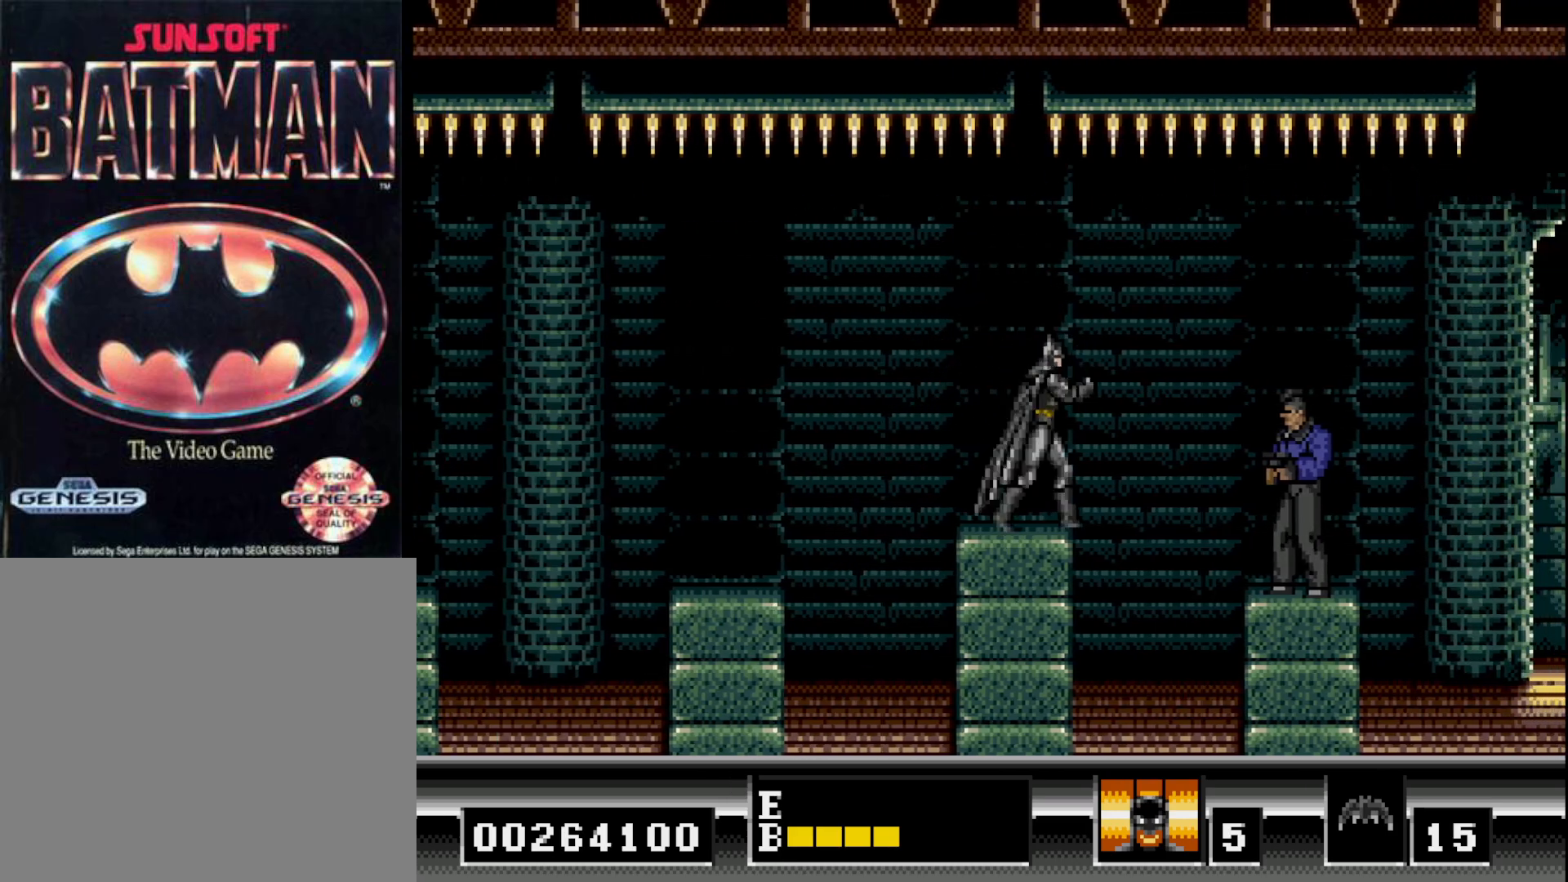
Gameplay with a controller (Xbox layout); each line is a JSON object with the inputs held at the frame after it. "events" lists button and stick changes between this image and that frame as [ms after this image, input, new state], when the widget could be followed in between. Not read: left_stick.
{"buttons": ["A", "DPAD_RIGHT"], "right_stick": "center", "events": [[450, "A", "down"]]}
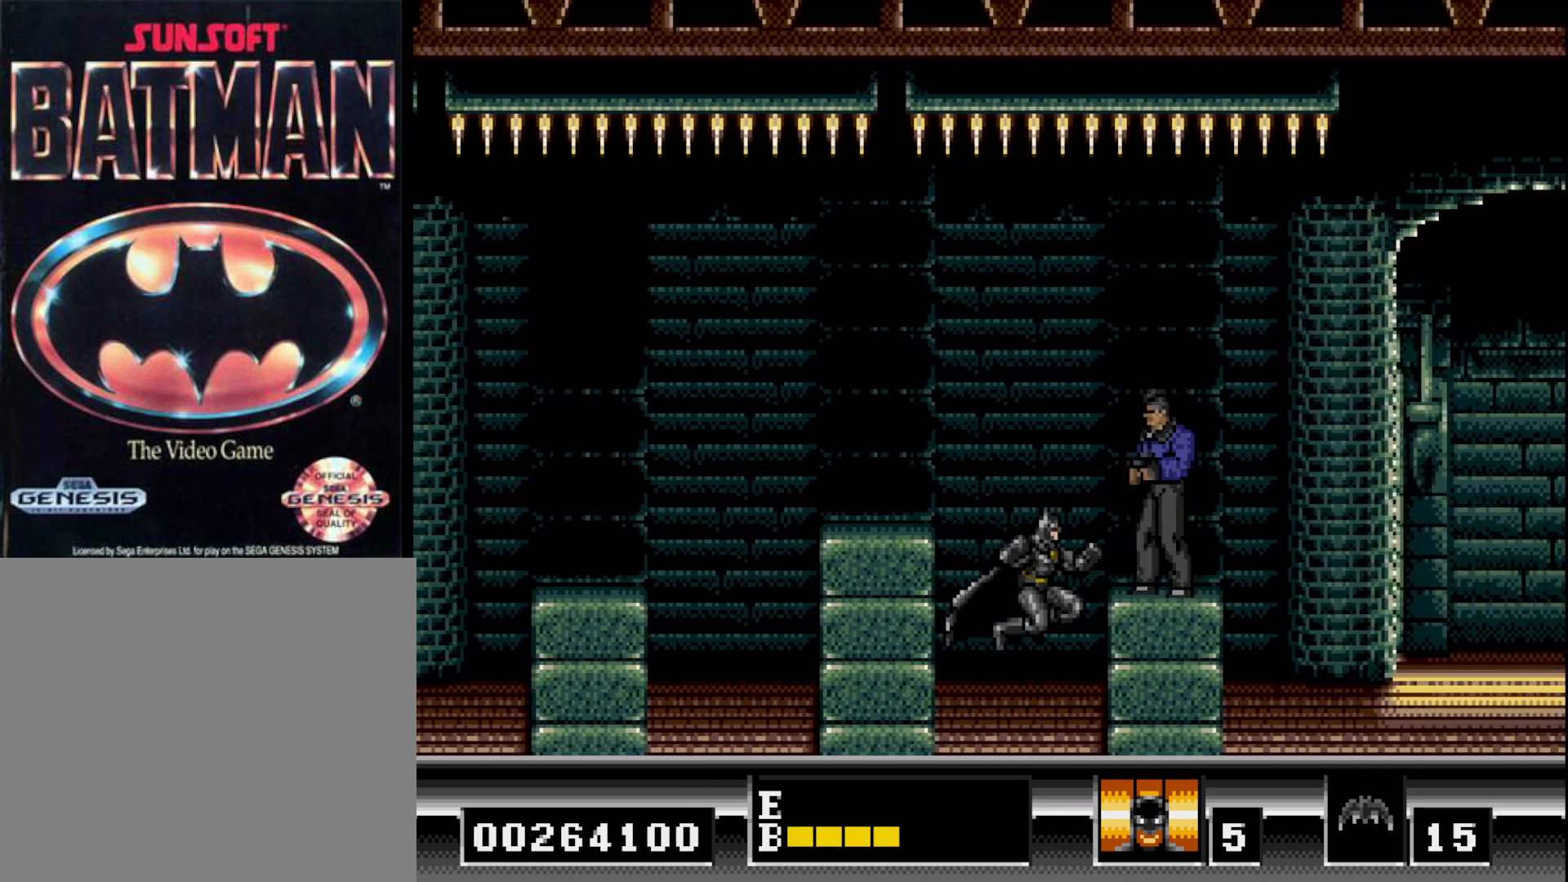
{"buttons": ["DPAD_RIGHT"], "right_stick": "center", "events": [[83, "A", "up"], [350, "B", "down"], [417, "B", "up"]]}
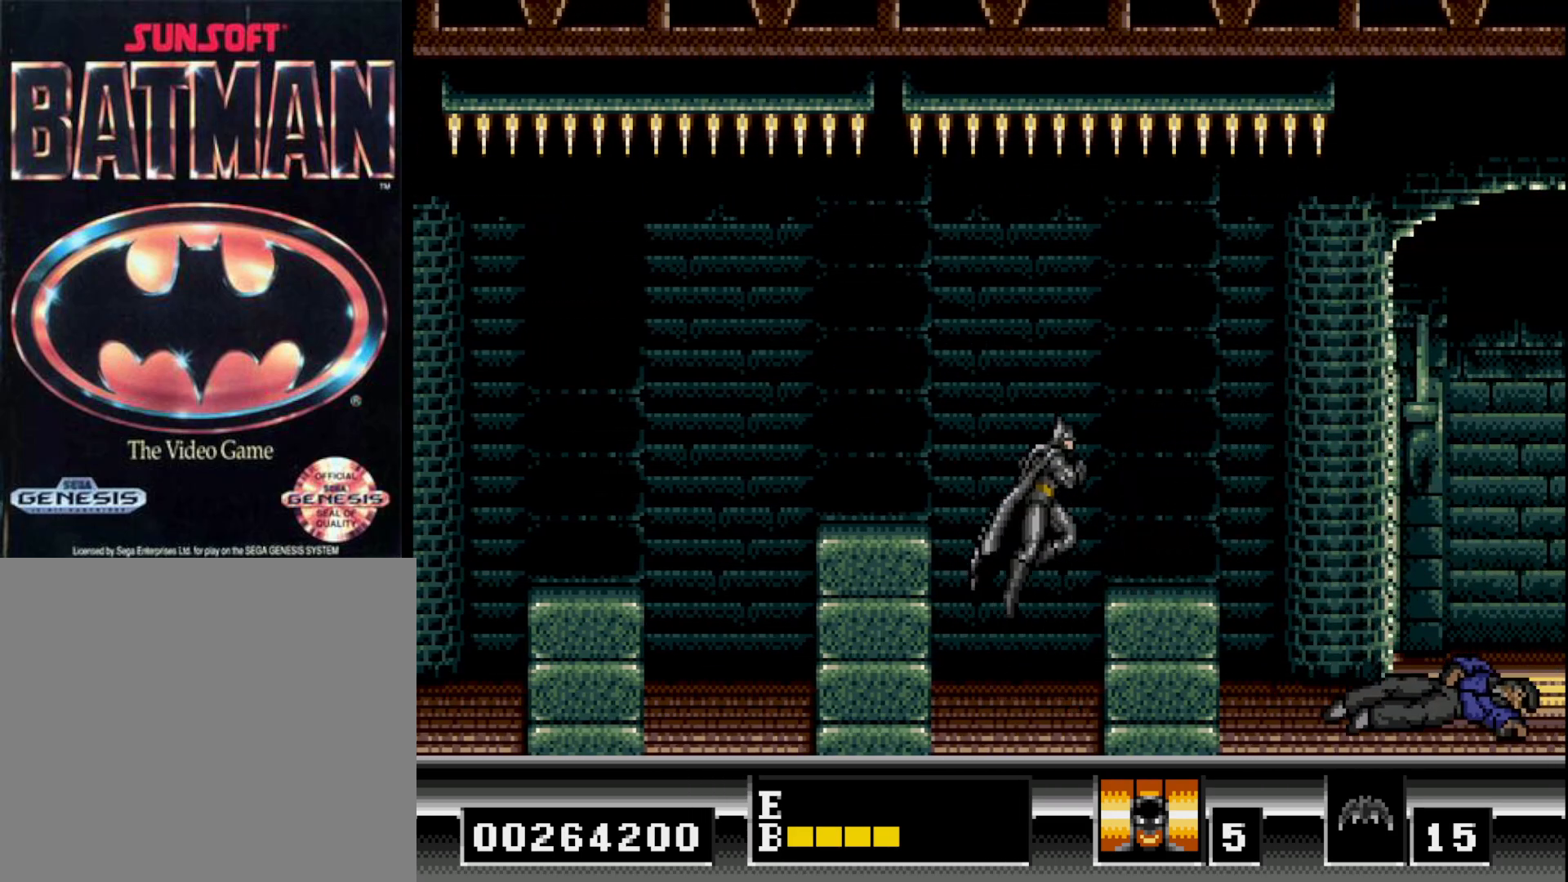
{"buttons": ["DPAD_RIGHT"], "right_stick": "center", "events": []}
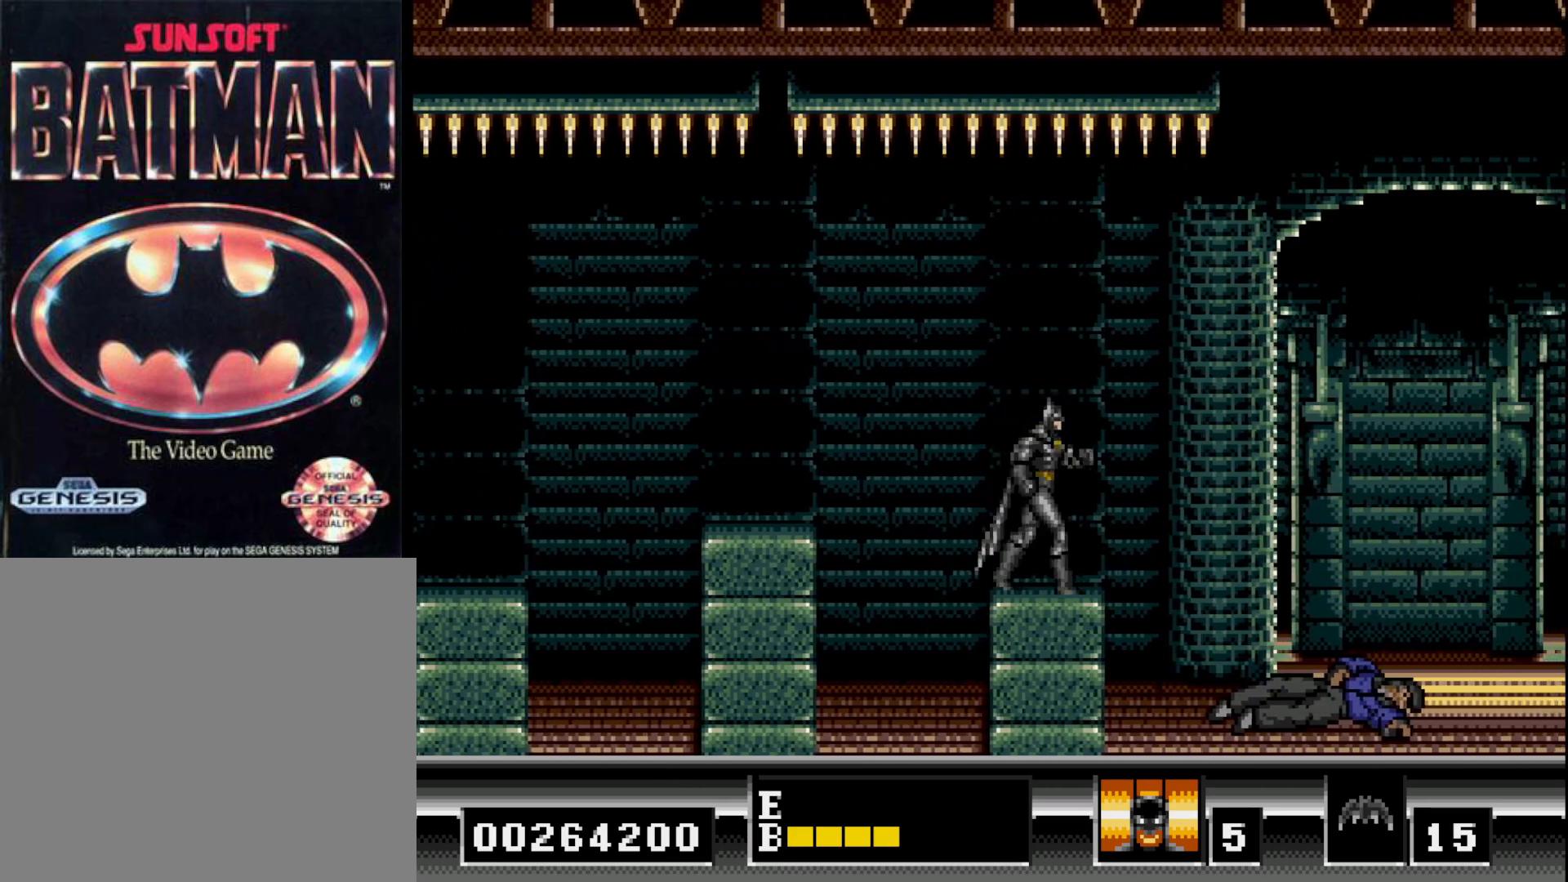
{"buttons": ["DPAD_RIGHT"], "right_stick": "center", "events": []}
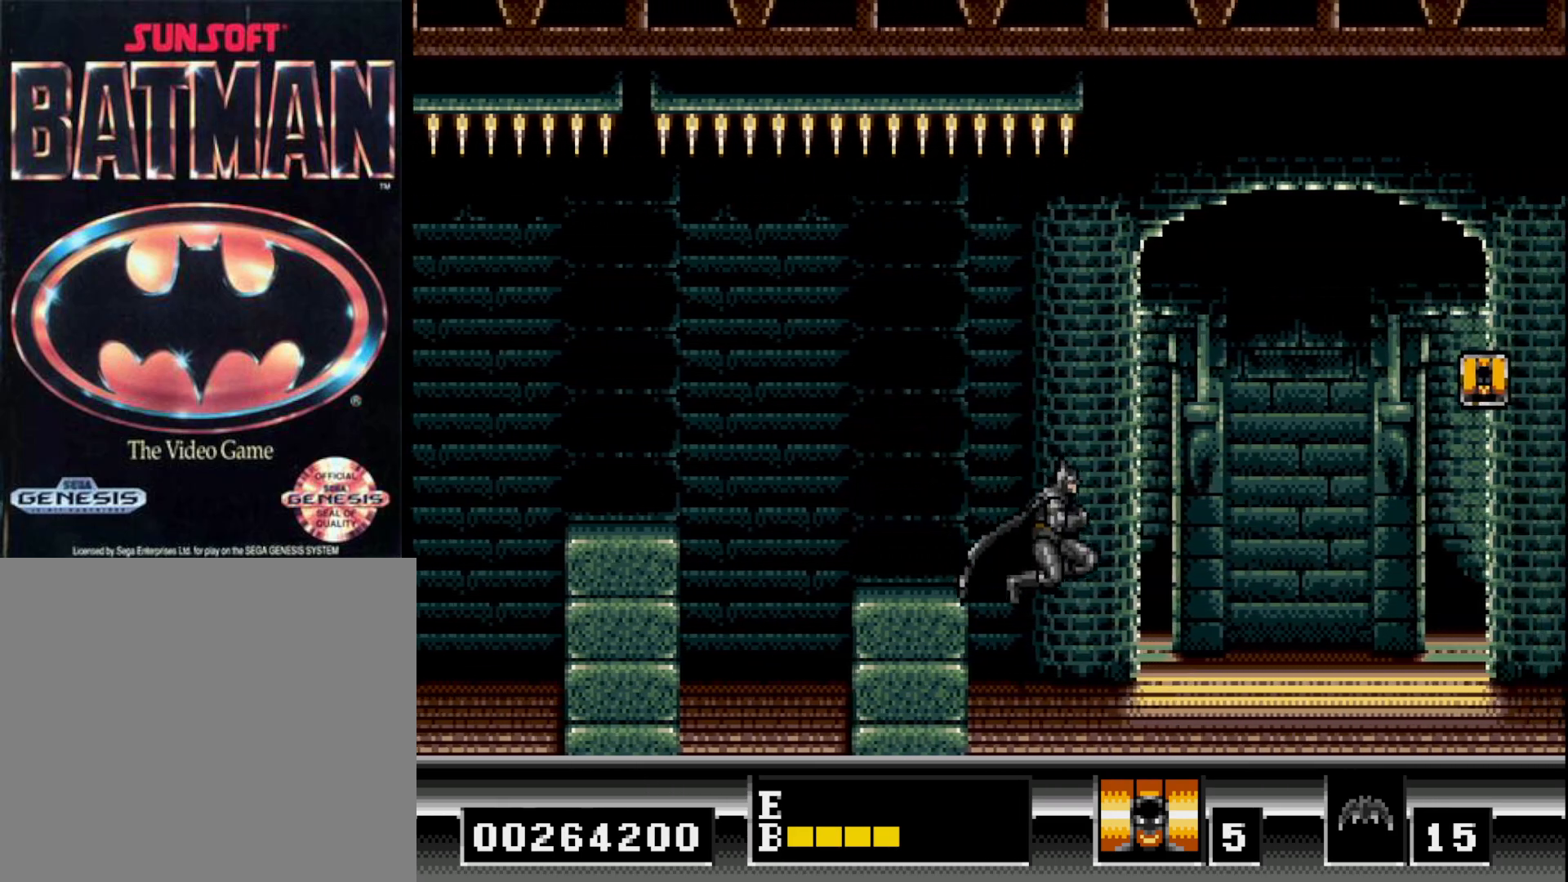
{"buttons": ["DPAD_RIGHT"], "right_stick": "center", "events": []}
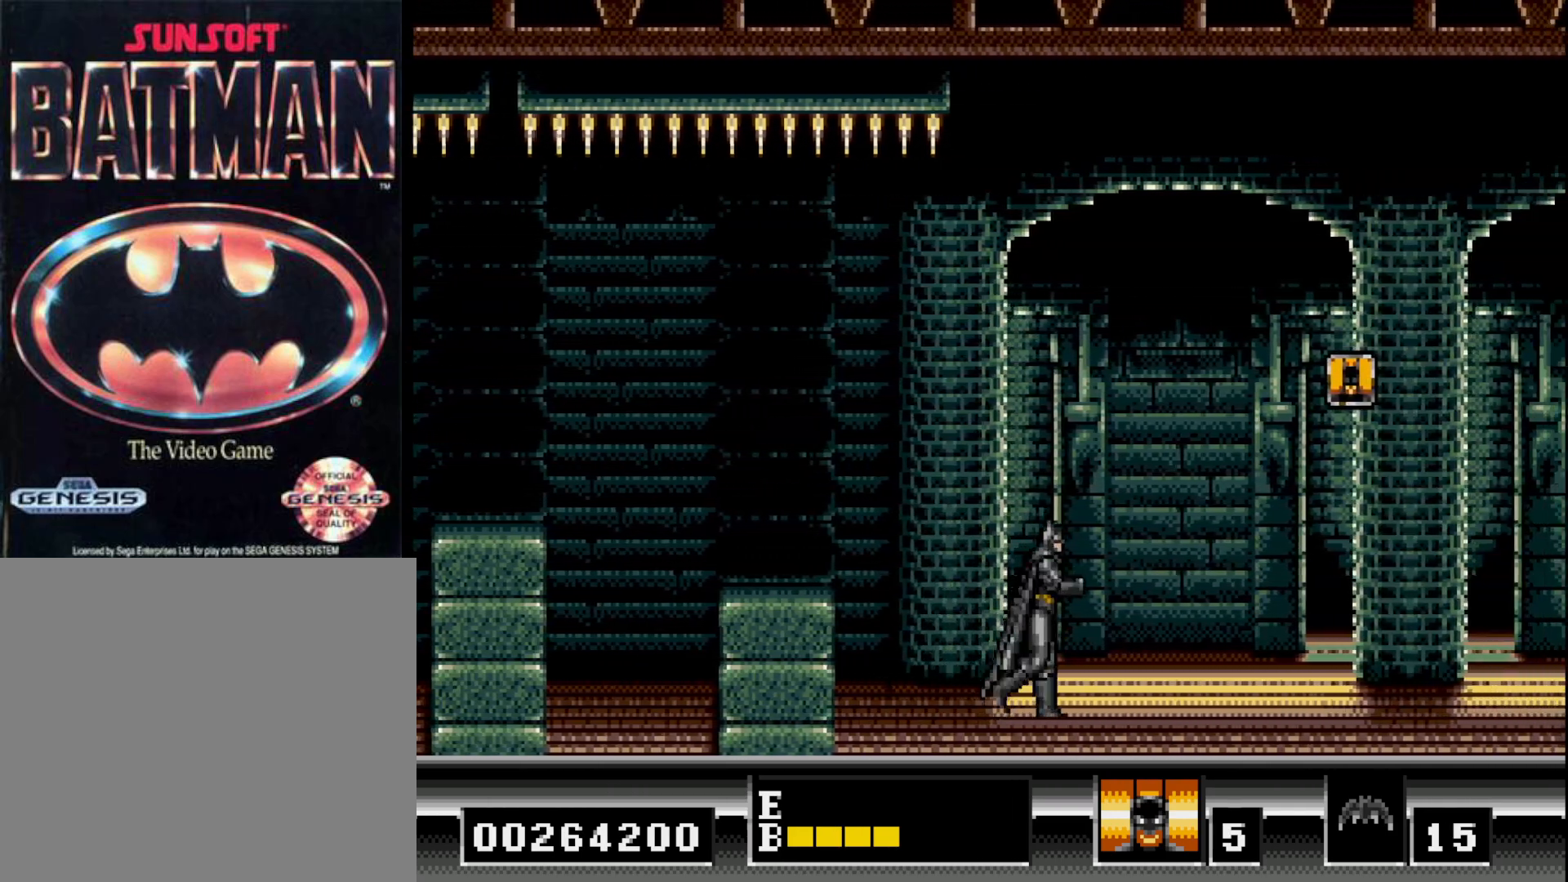
{"buttons": ["DPAD_RIGHT"], "right_stick": "center", "events": []}
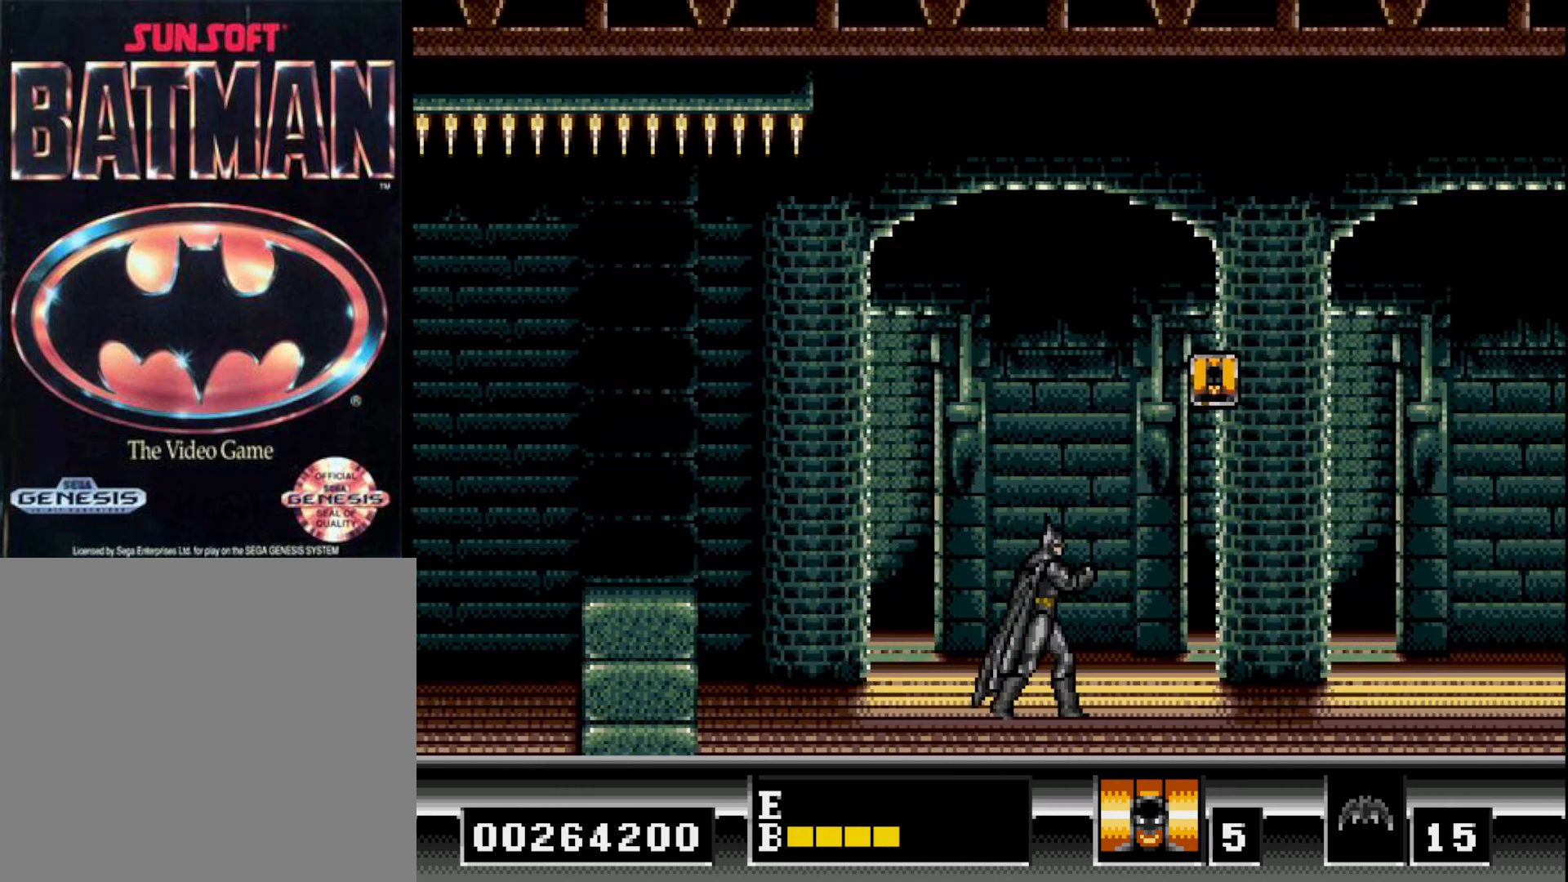
{"buttons": ["DPAD_RIGHT"], "right_stick": "center", "events": [[200, "B", "down"], [383, "B", "up"]]}
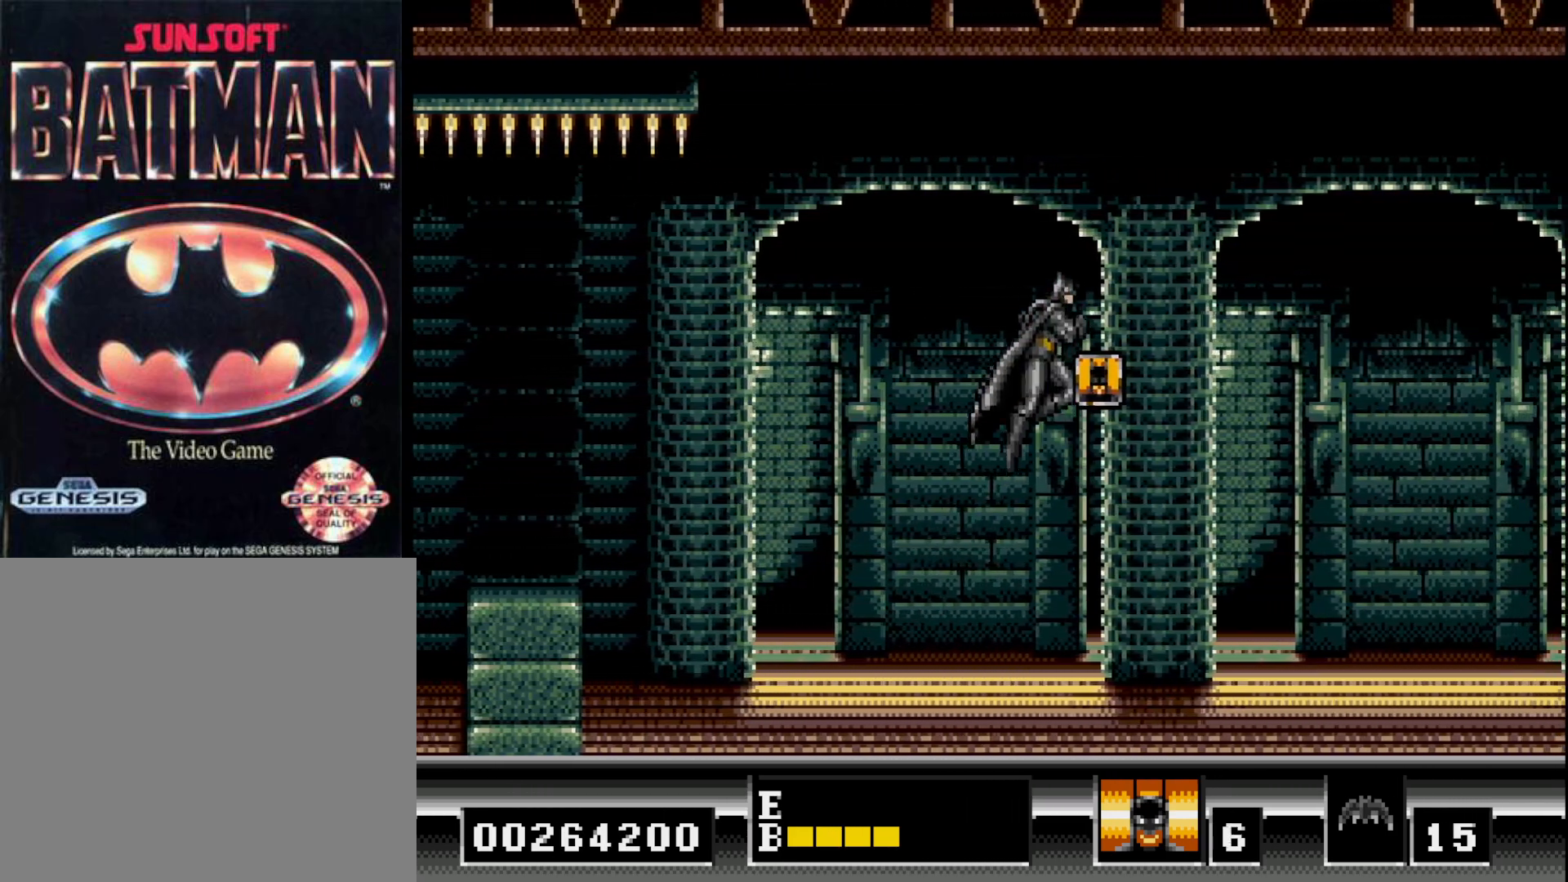
{"buttons": ["DPAD_RIGHT"], "right_stick": "center", "events": []}
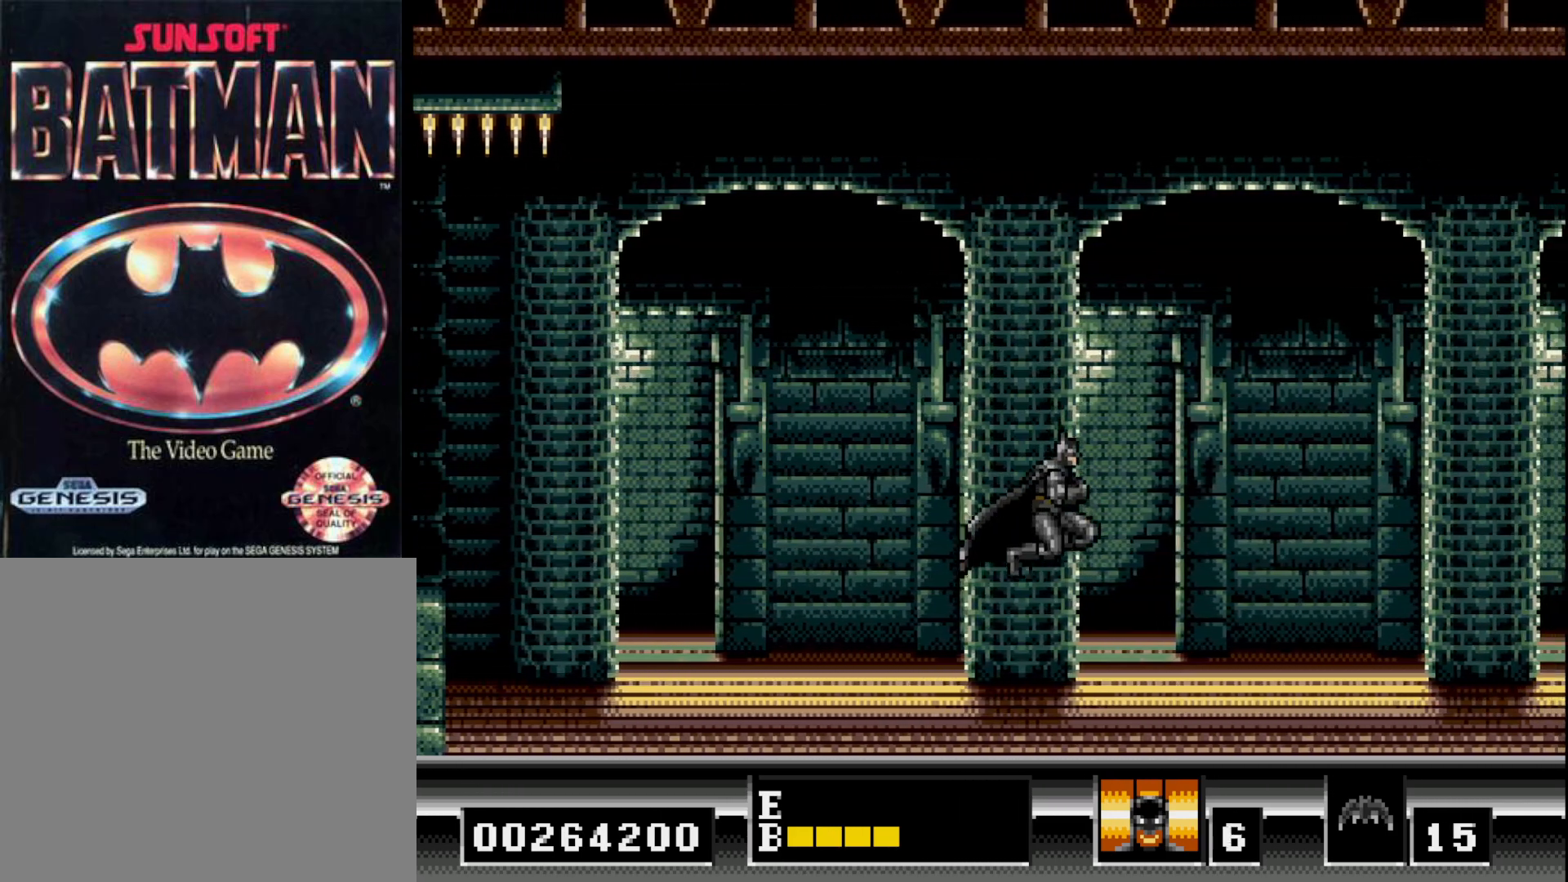
{"buttons": ["DPAD_RIGHT"], "right_stick": "center", "events": []}
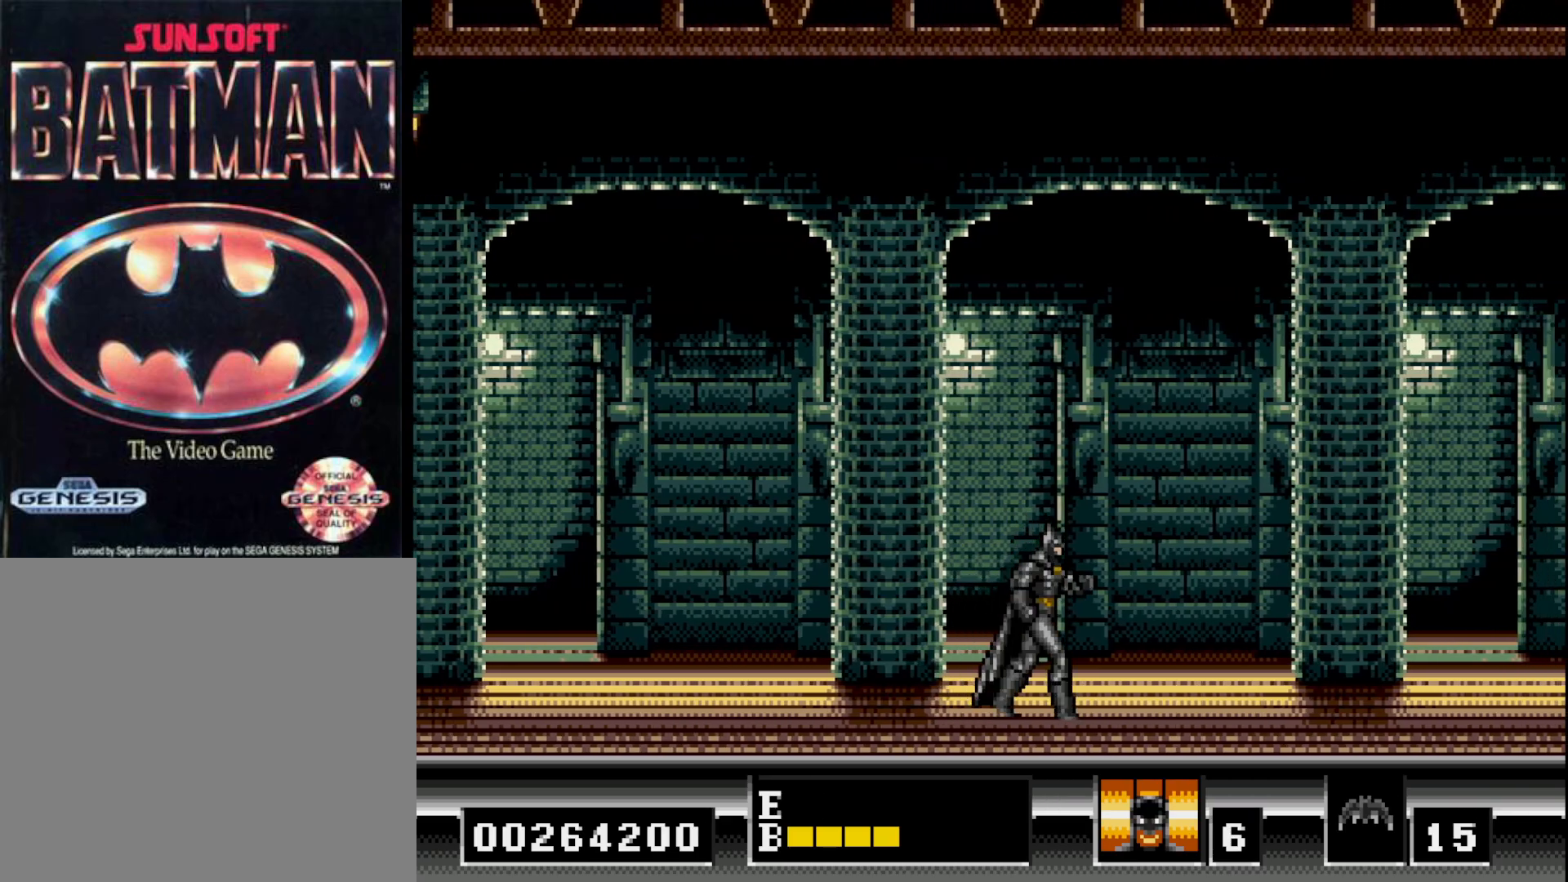
{"buttons": ["DPAD_RIGHT"], "right_stick": "center", "events": []}
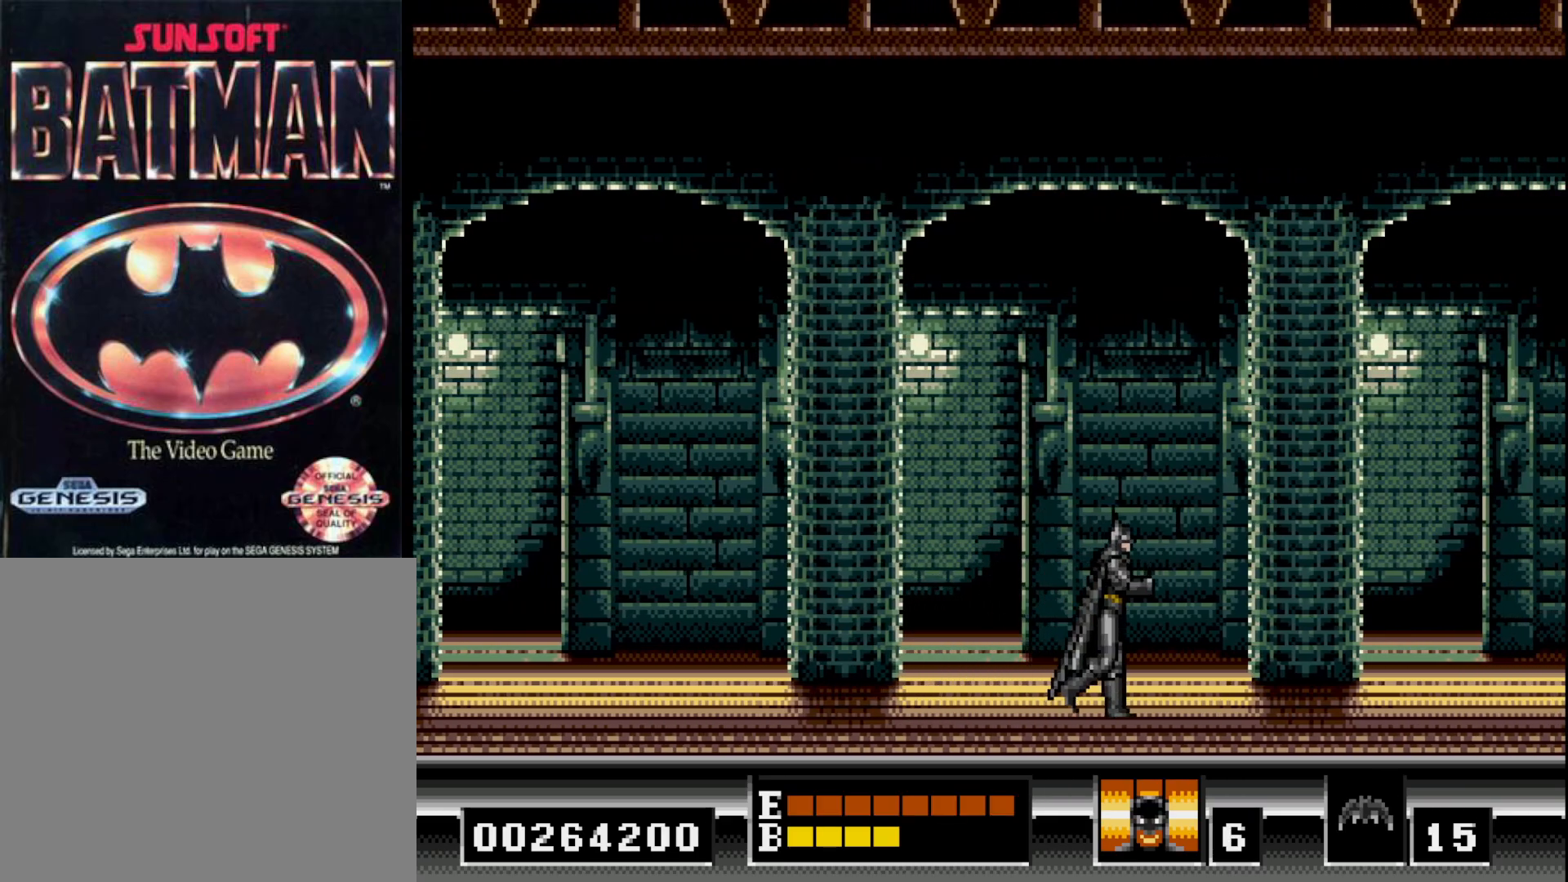
{"buttons": ["DPAD_RIGHT"], "right_stick": "center", "events": []}
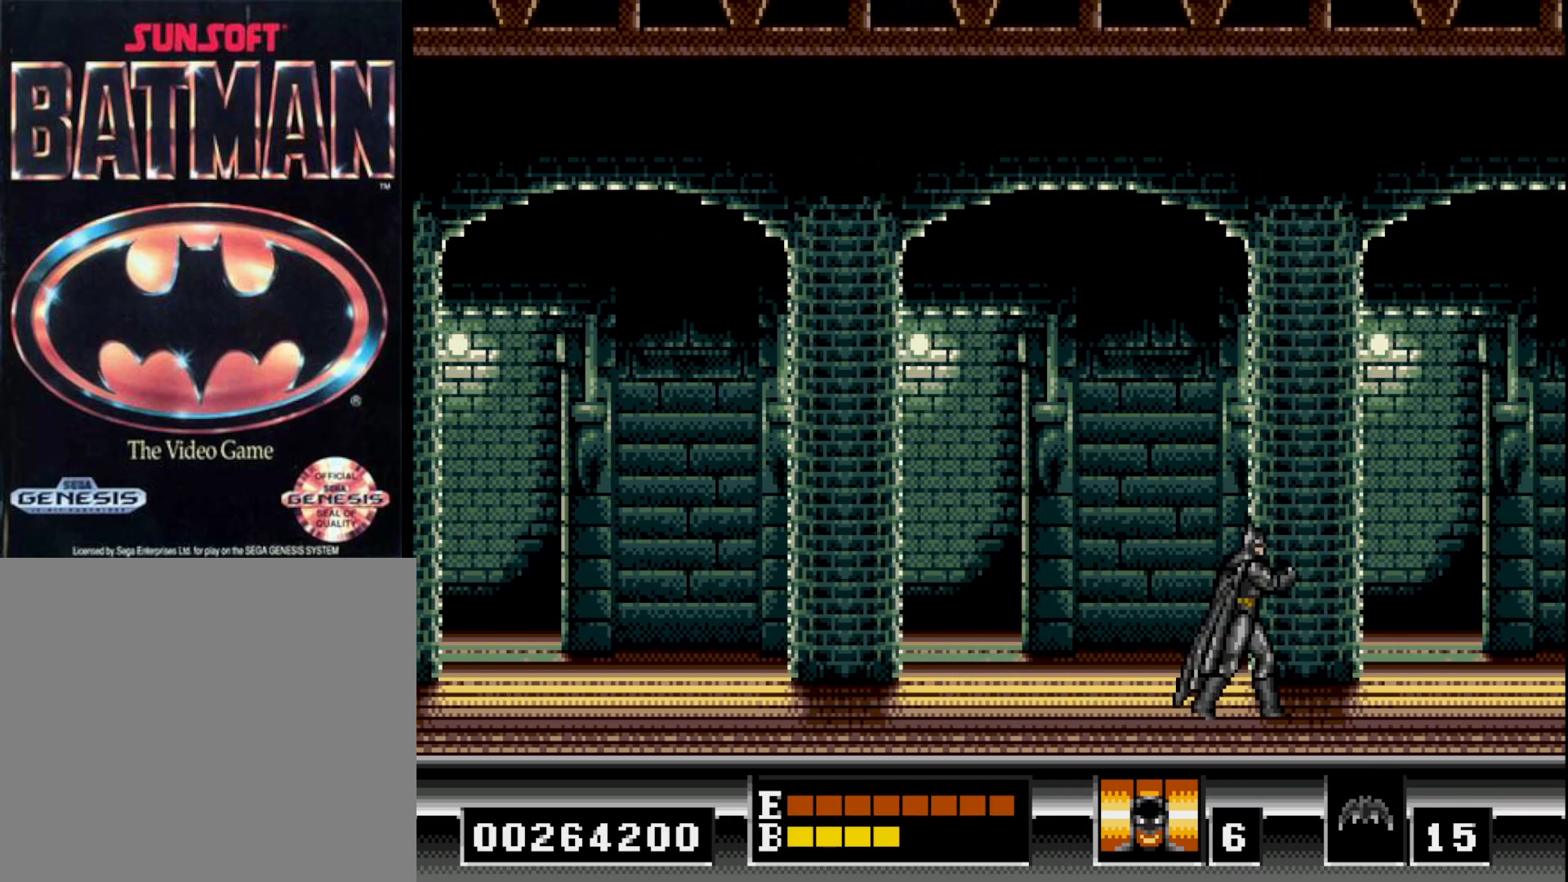
{"buttons": ["DPAD_LEFT"], "right_stick": "center", "events": [[117, "DPAD_RIGHT", "up"], [267, "DPAD_LEFT", "down"]]}
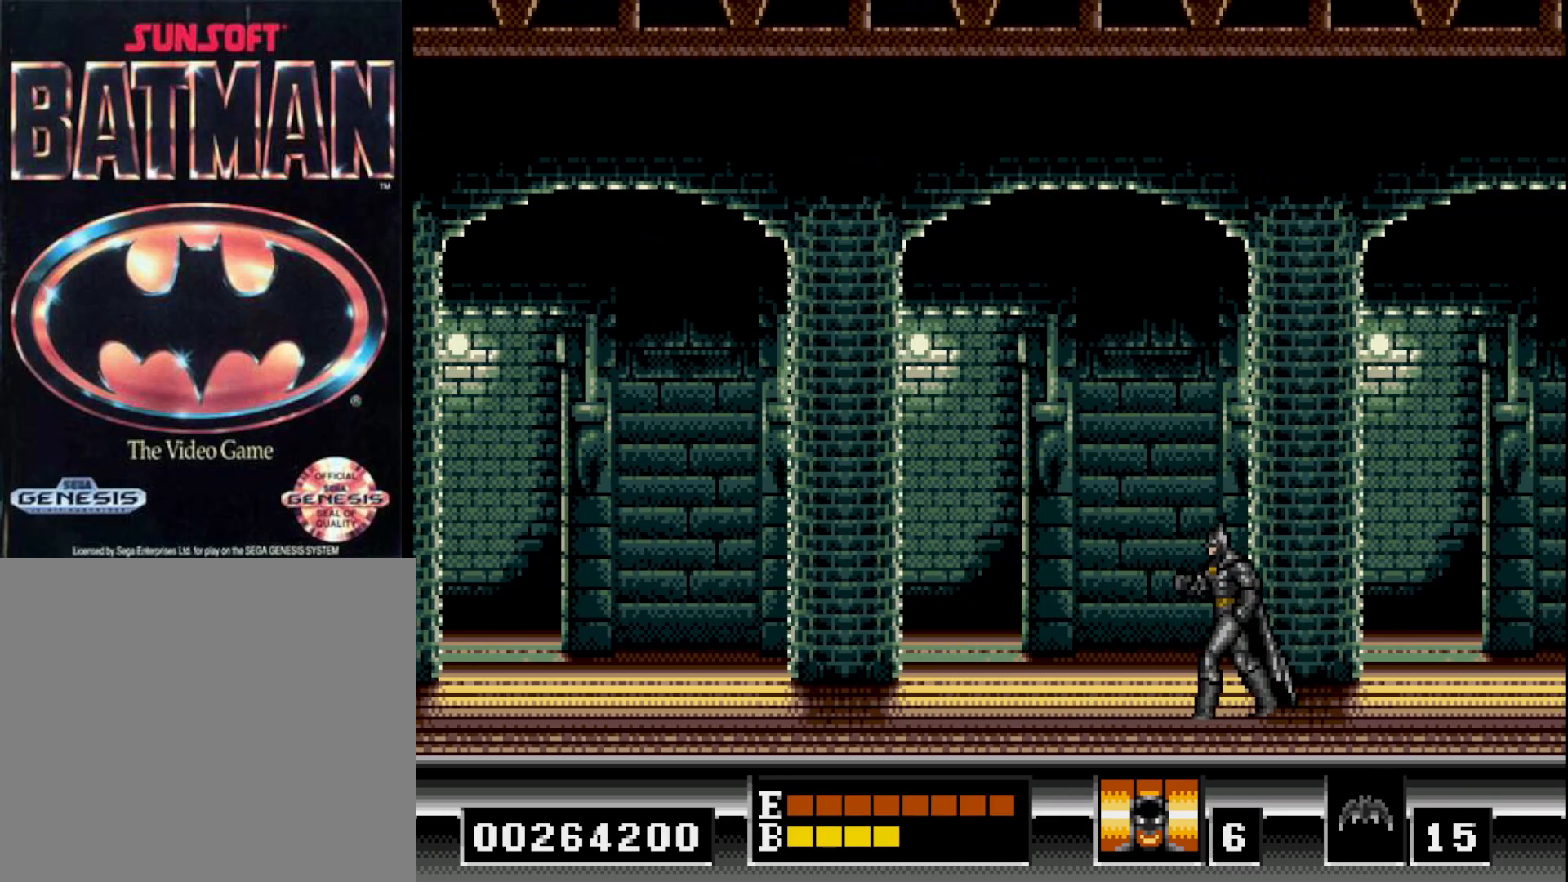
{"buttons": ["DPAD_LEFT"], "right_stick": "center", "events": [[417, "B", "down"], [500, "B", "up"]]}
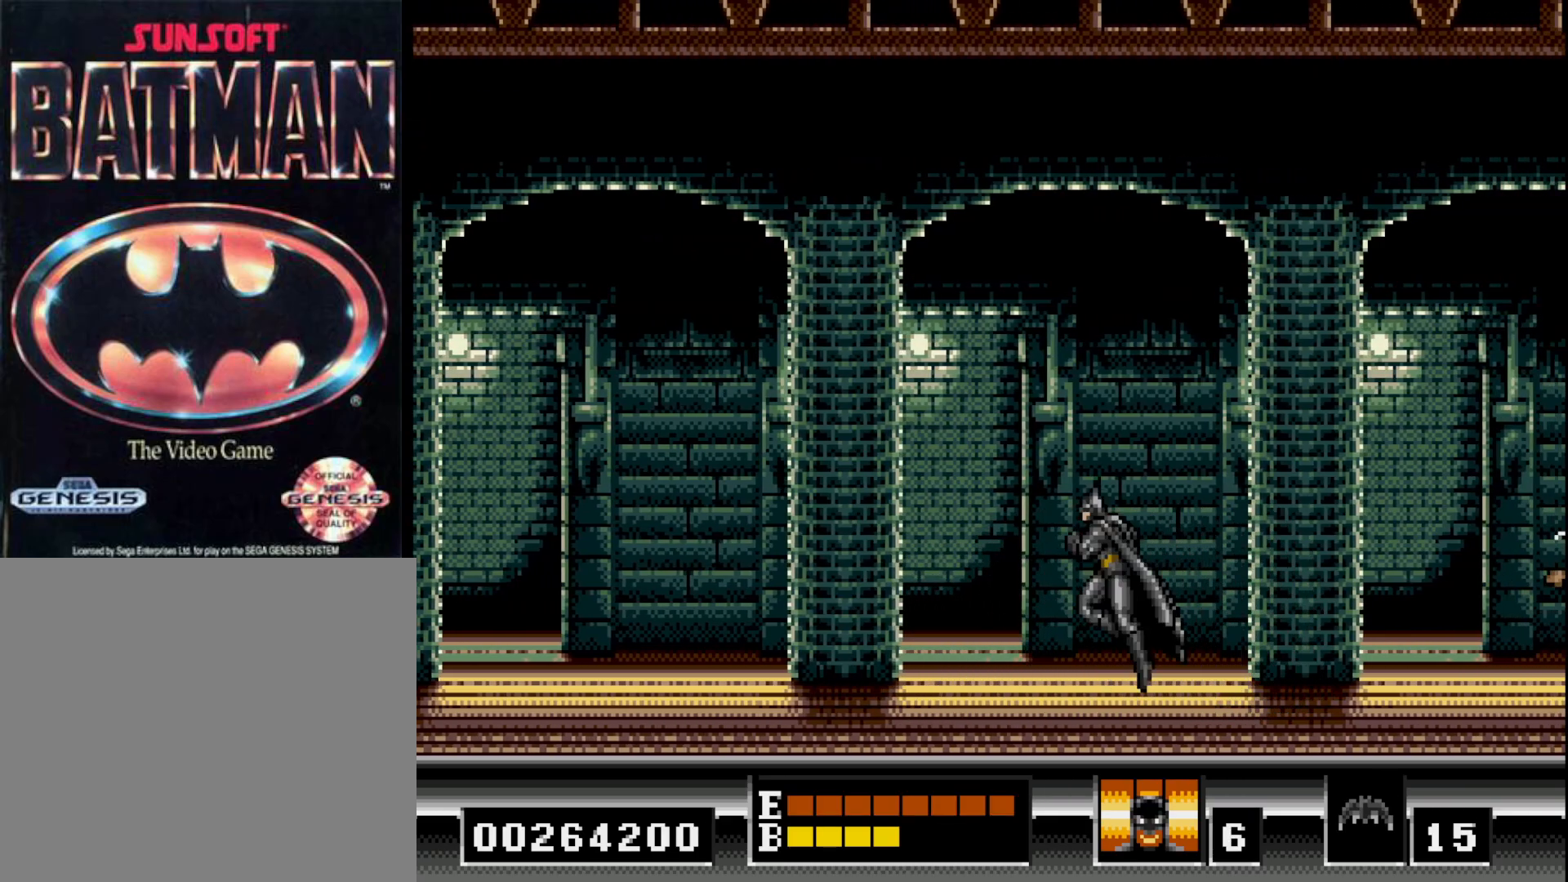
{"buttons": ["DPAD_LEFT"], "right_stick": "center", "events": []}
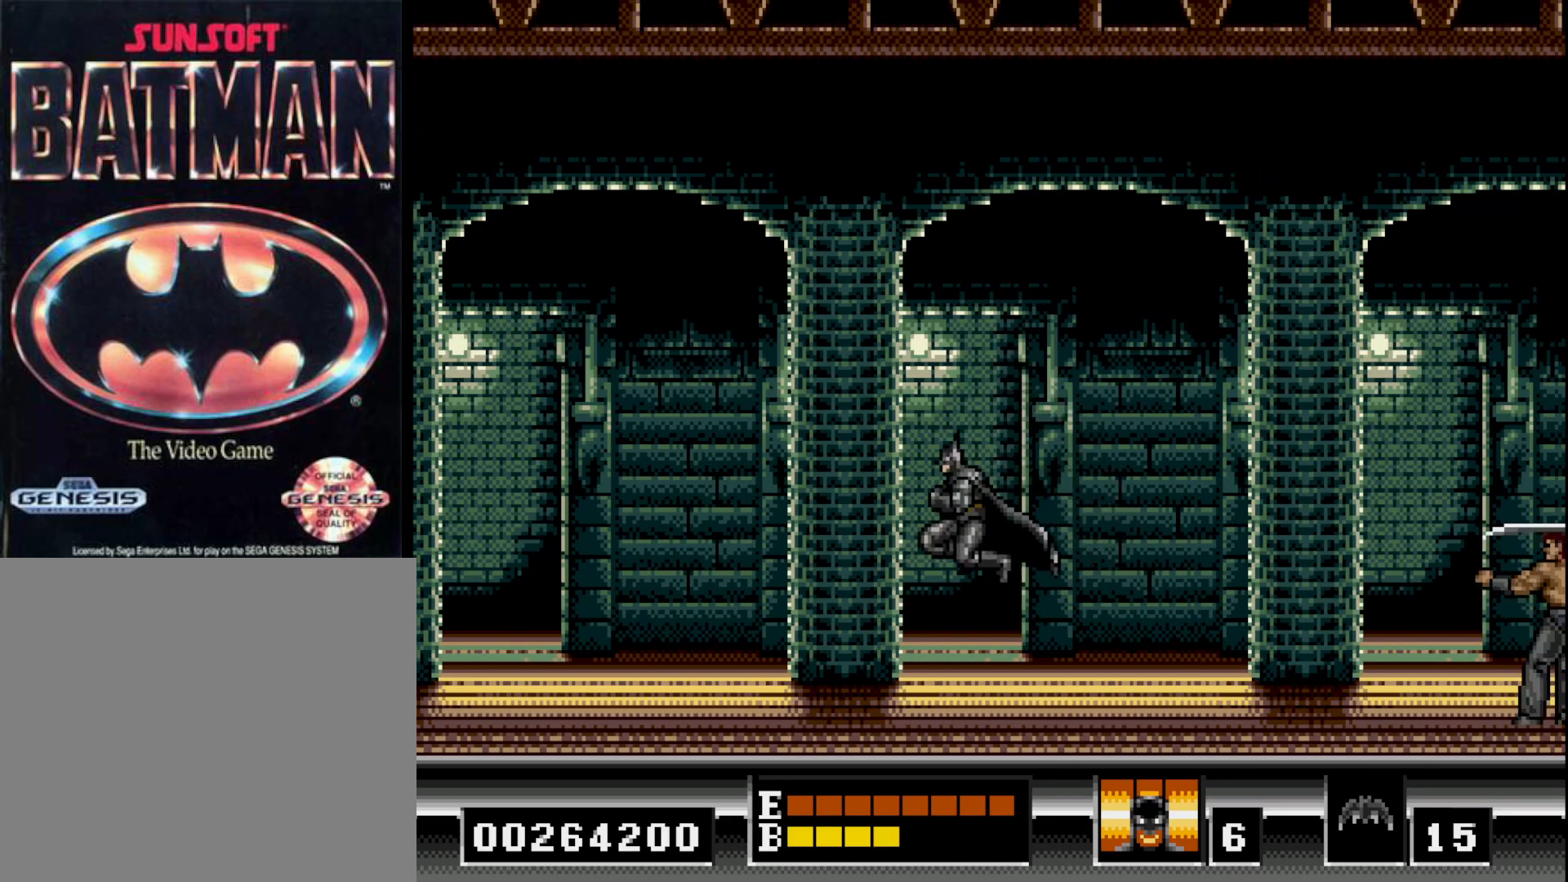
{"buttons": ["DPAD_LEFT"], "right_stick": "center", "events": []}
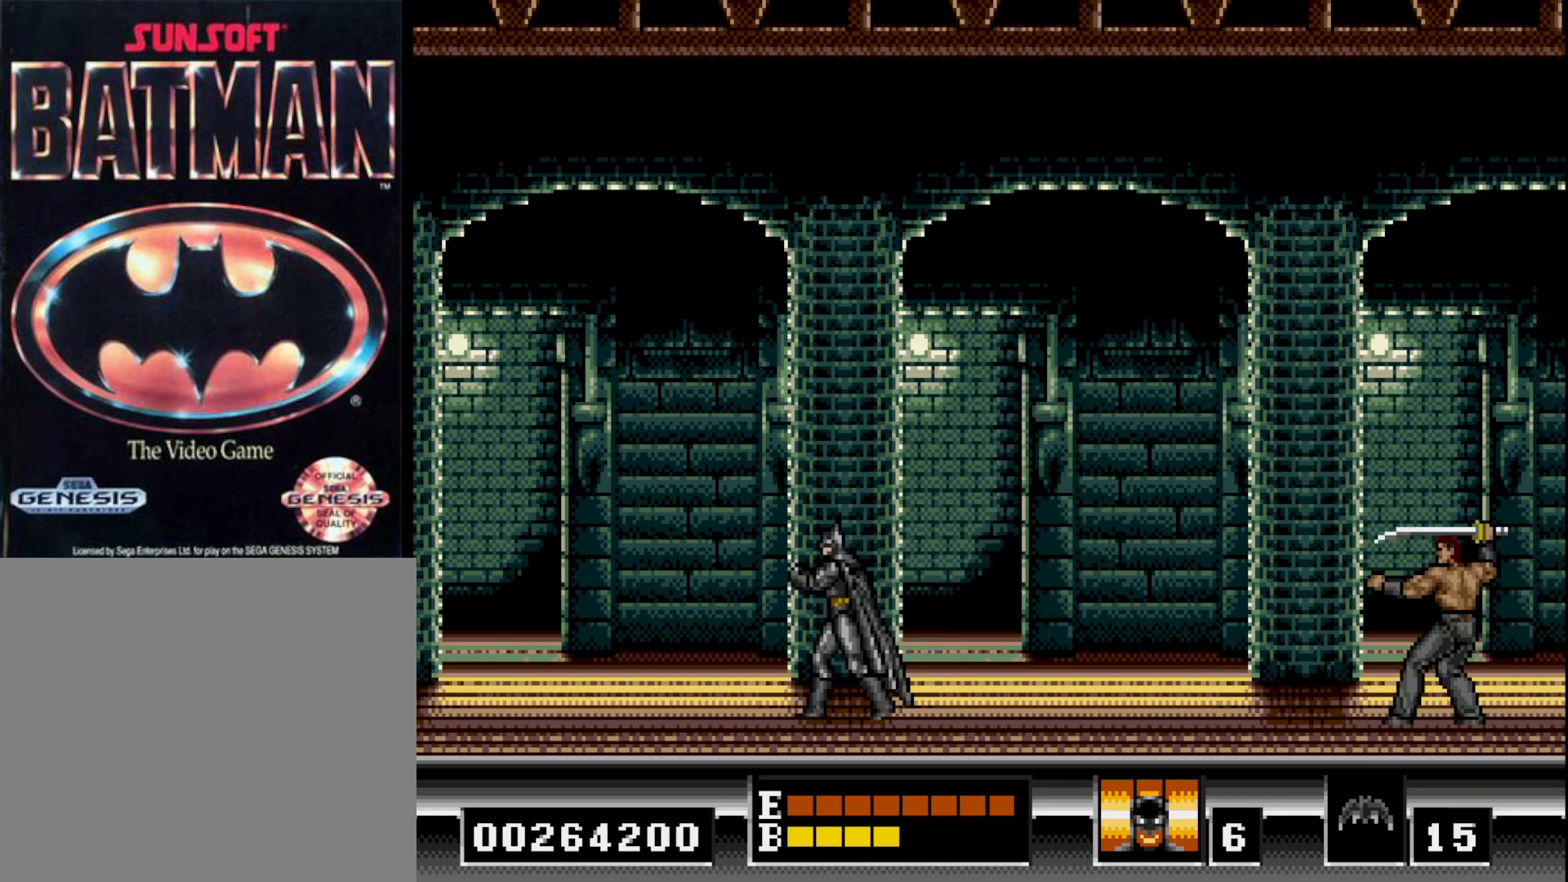
{"buttons": [], "right_stick": "center", "events": [[83, "DPAD_LEFT", "up"], [133, "DPAD_RIGHT", "down"], [283, "DPAD_RIGHT", "up"]]}
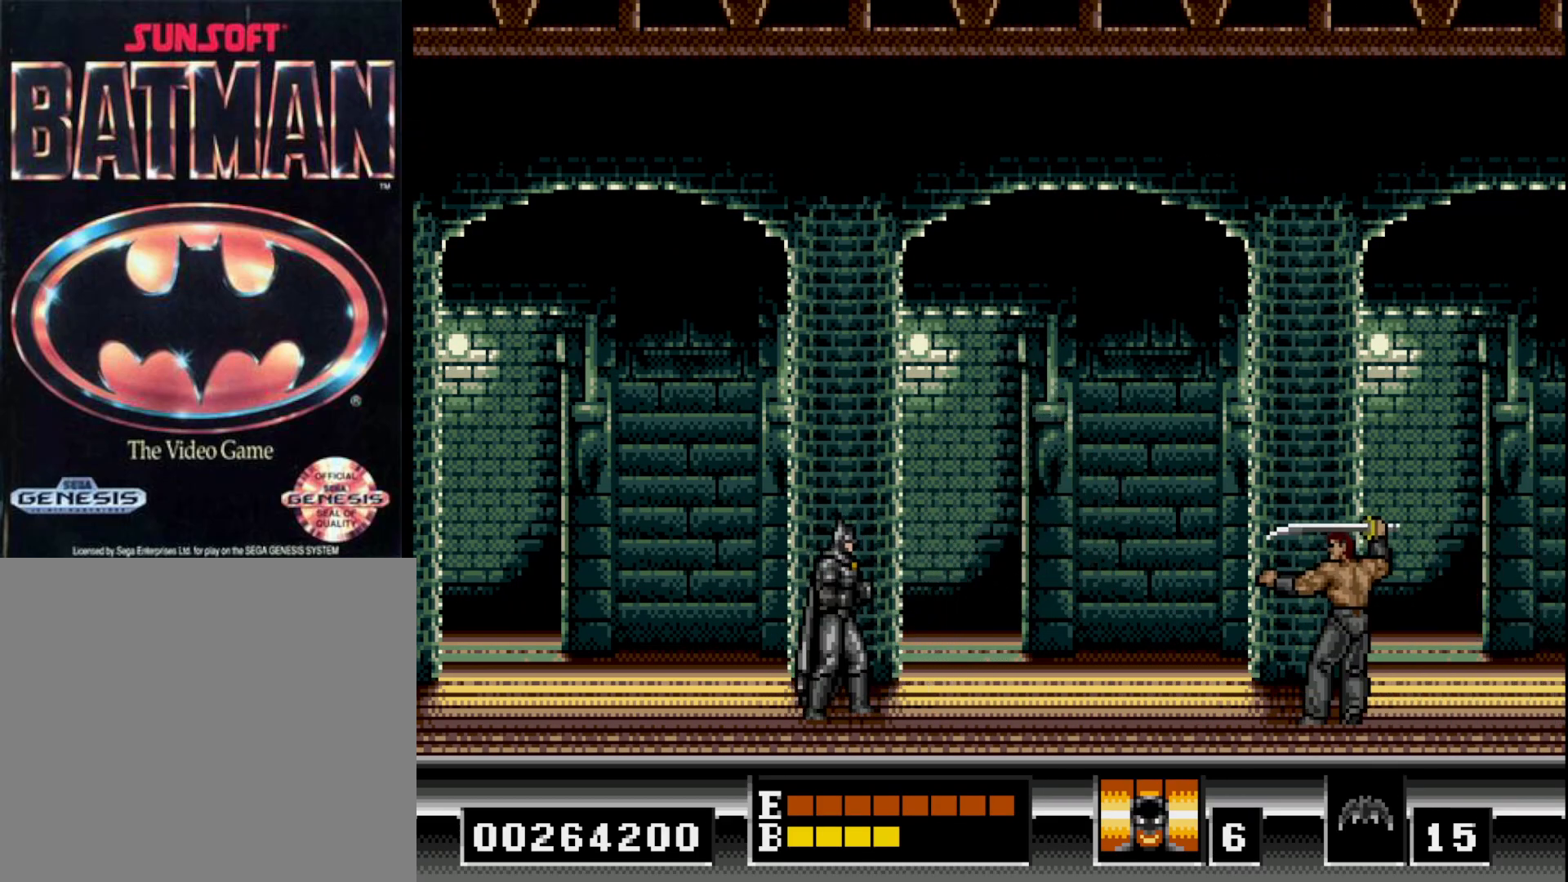
{"buttons": [], "right_stick": "center", "events": [[233, "X", "down"], [333, "X", "up"]]}
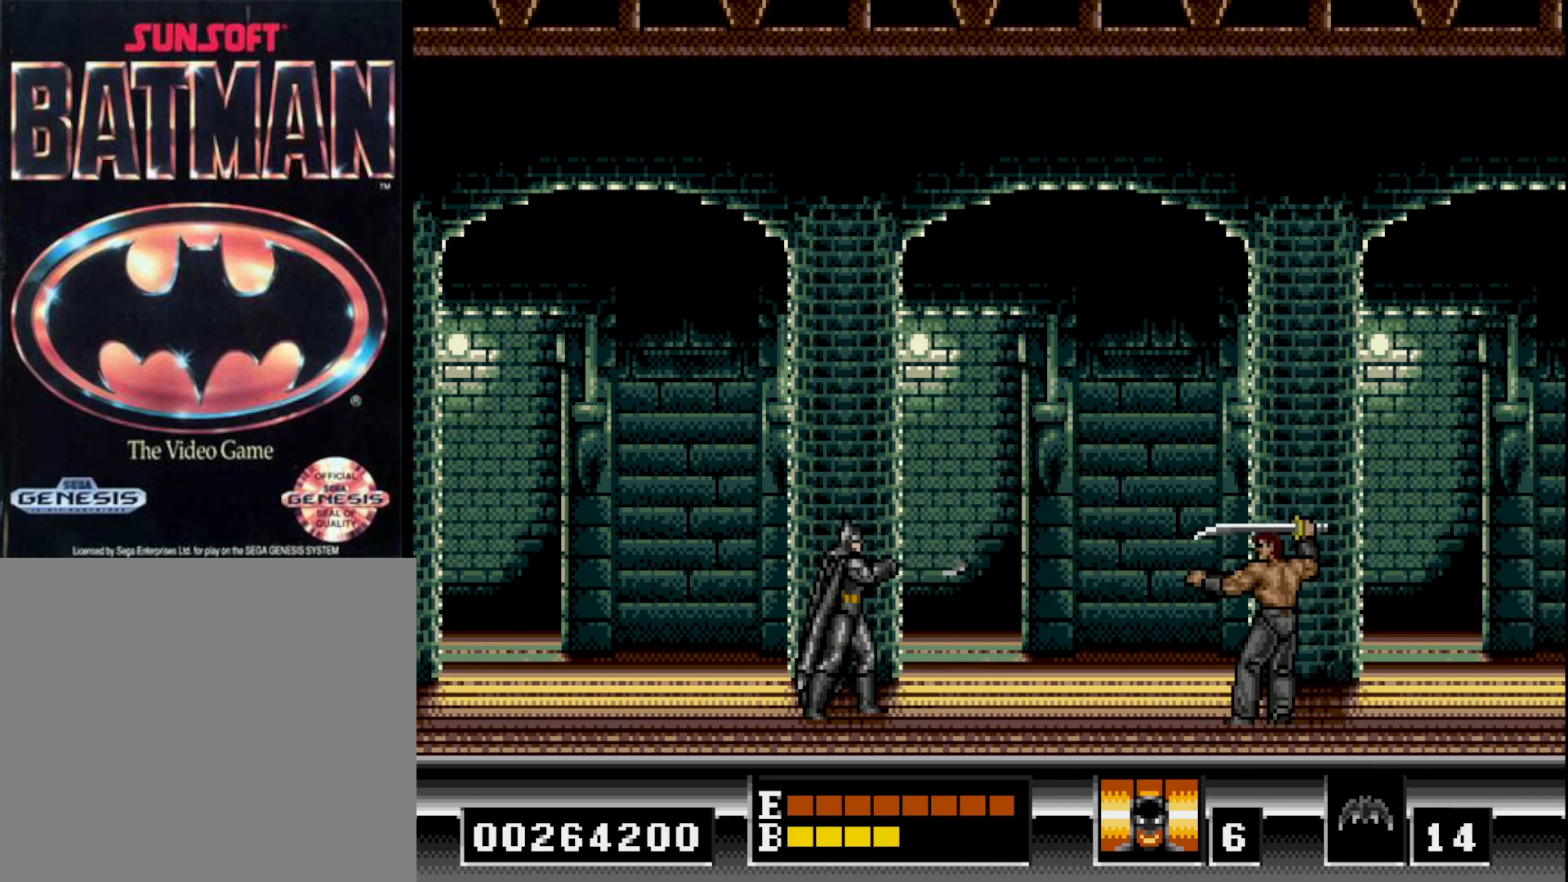
{"buttons": ["DPAD_LEFT"], "right_stick": "center", "events": [[33, "DPAD_LEFT", "down"]]}
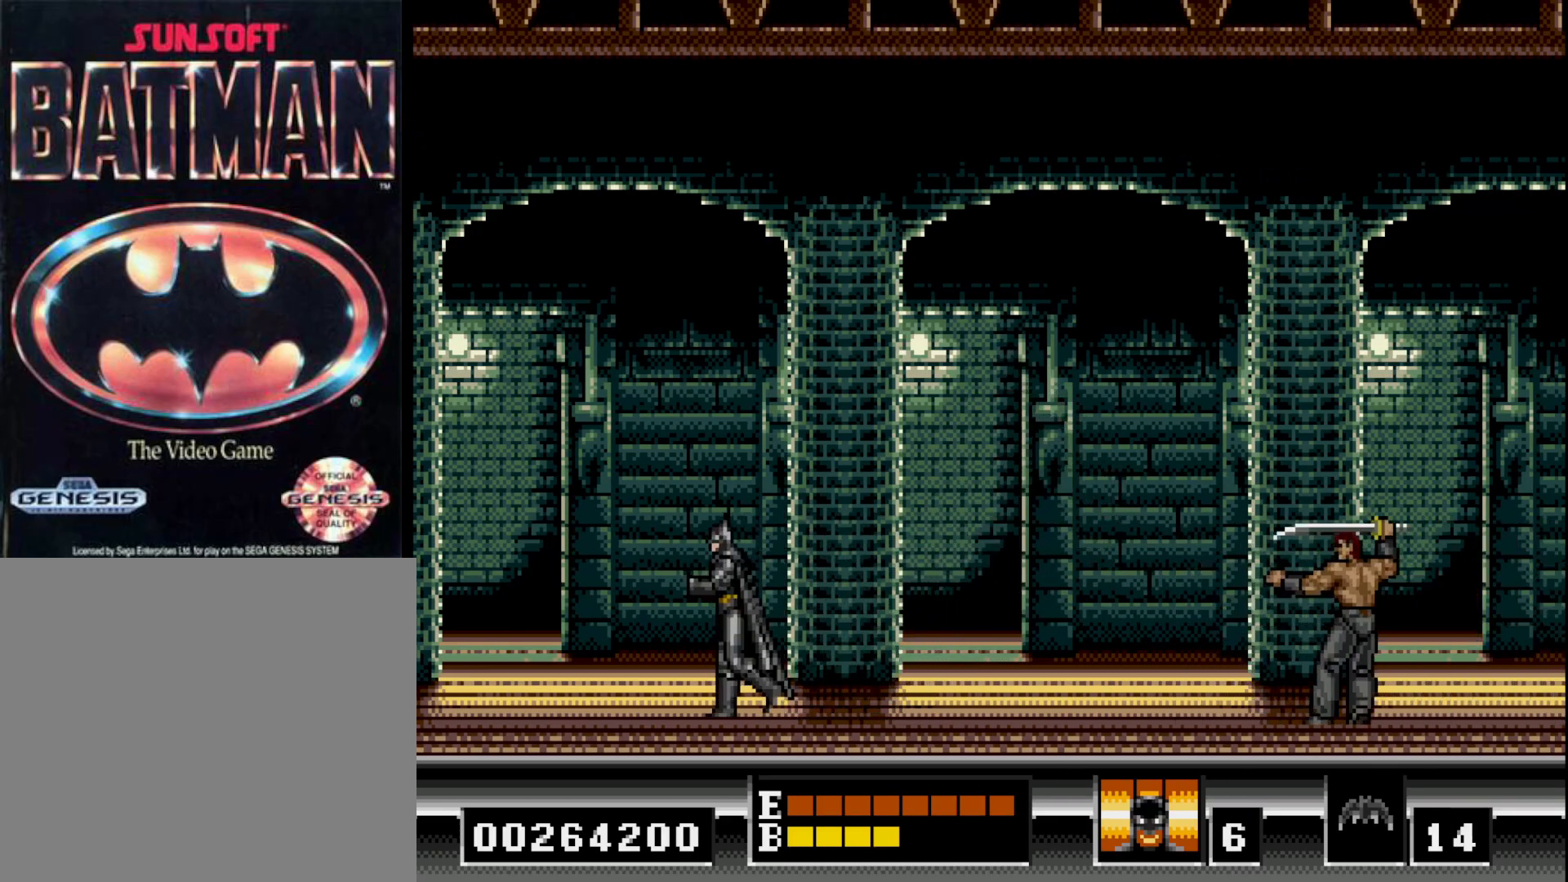
{"buttons": [], "right_stick": "center", "events": [[83, "DPAD_LEFT", "up"], [117, "DPAD_RIGHT", "down"], [217, "DPAD_RIGHT", "up"], [217, "X", "down"], [333, "X", "up"]]}
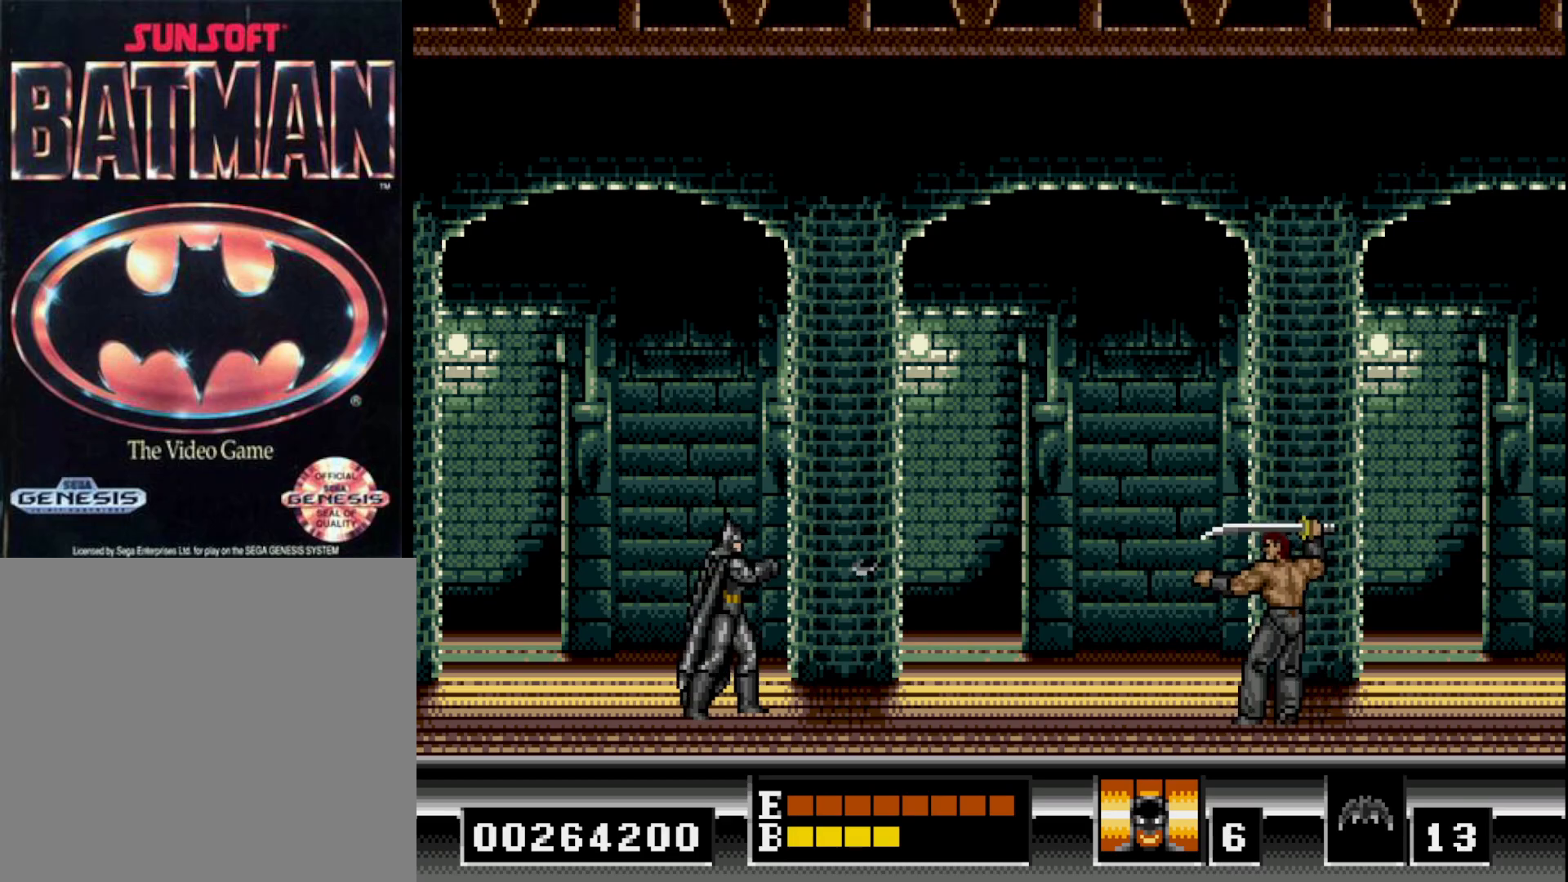
{"buttons": ["X", "DPAD_DOWN"], "right_stick": "center", "events": [[67, "DPAD_DOWN", "down"], [483, "X", "down"]]}
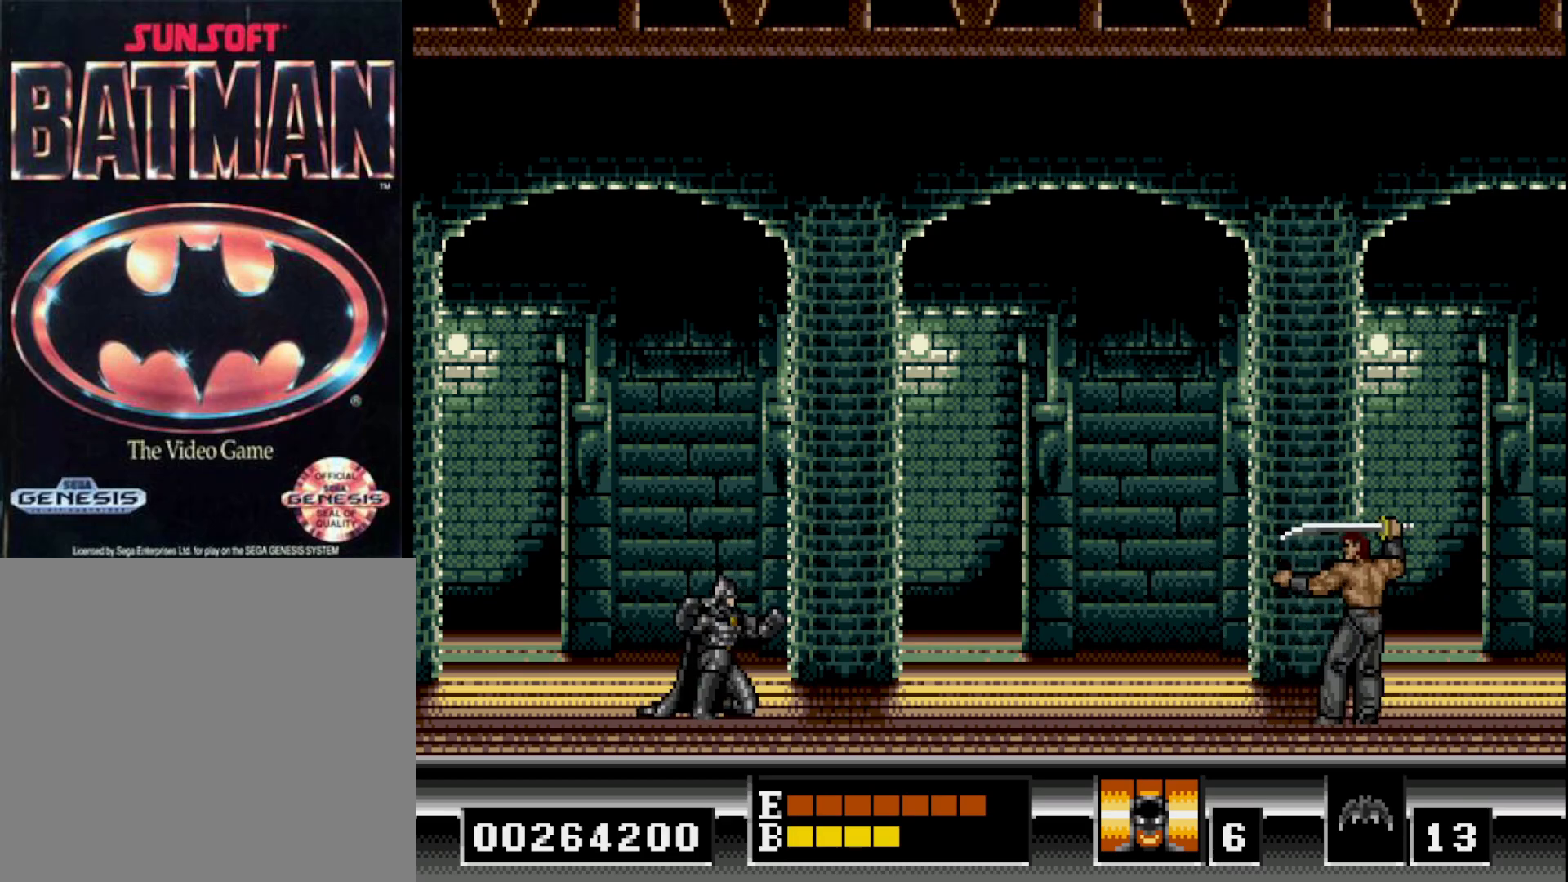
{"buttons": ["DPAD_DOWN"], "right_stick": "center", "events": [[67, "X", "up"]]}
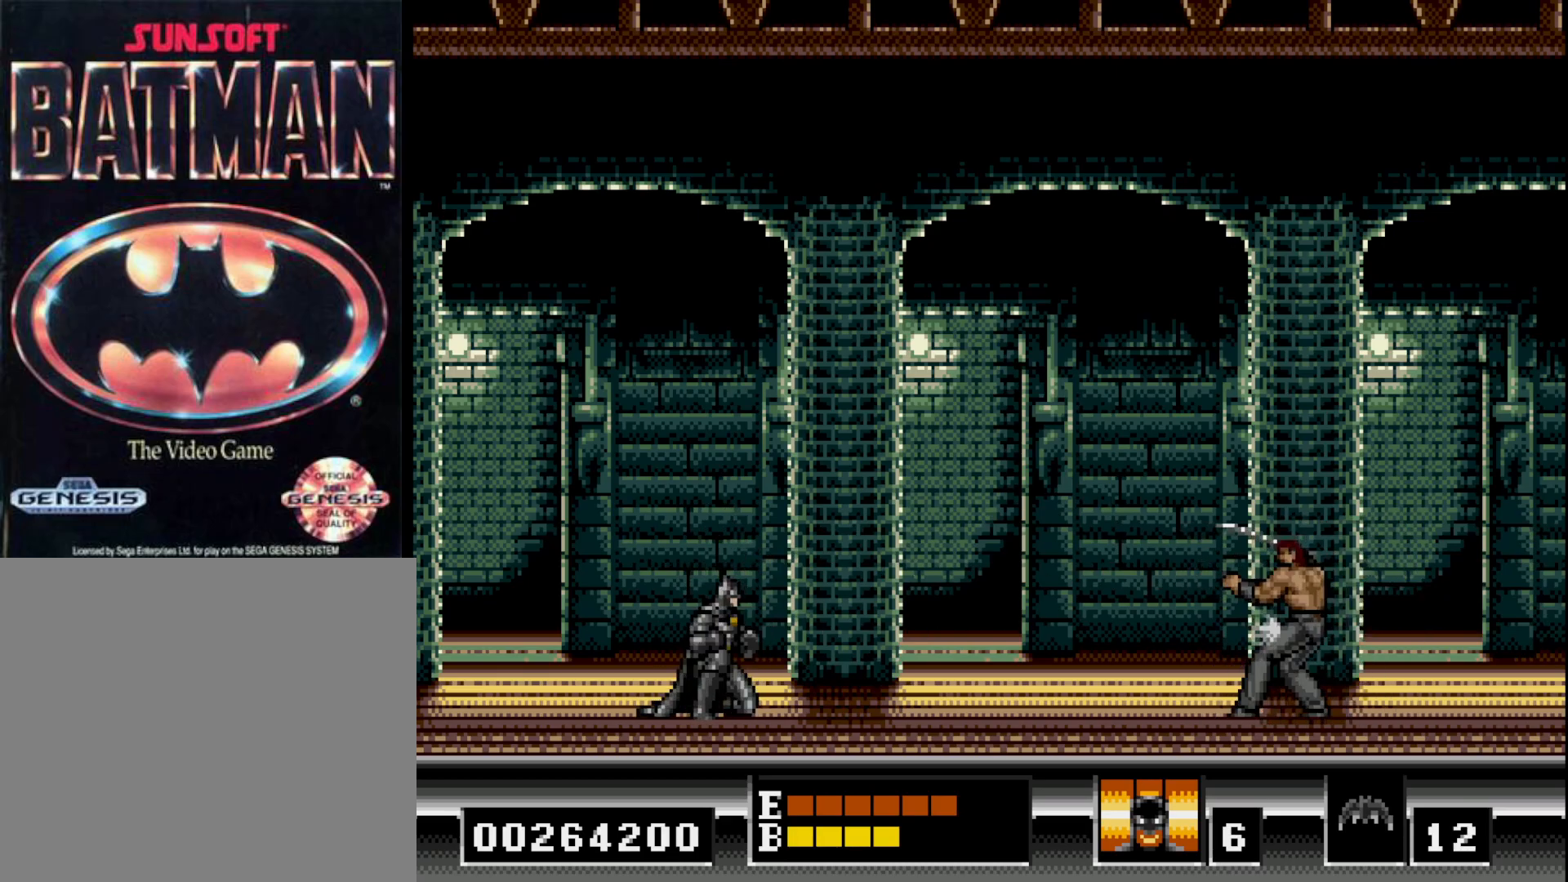
{"buttons": ["DPAD_DOWN"], "right_stick": "center", "events": [[300, "X", "down"], [400, "X", "up"]]}
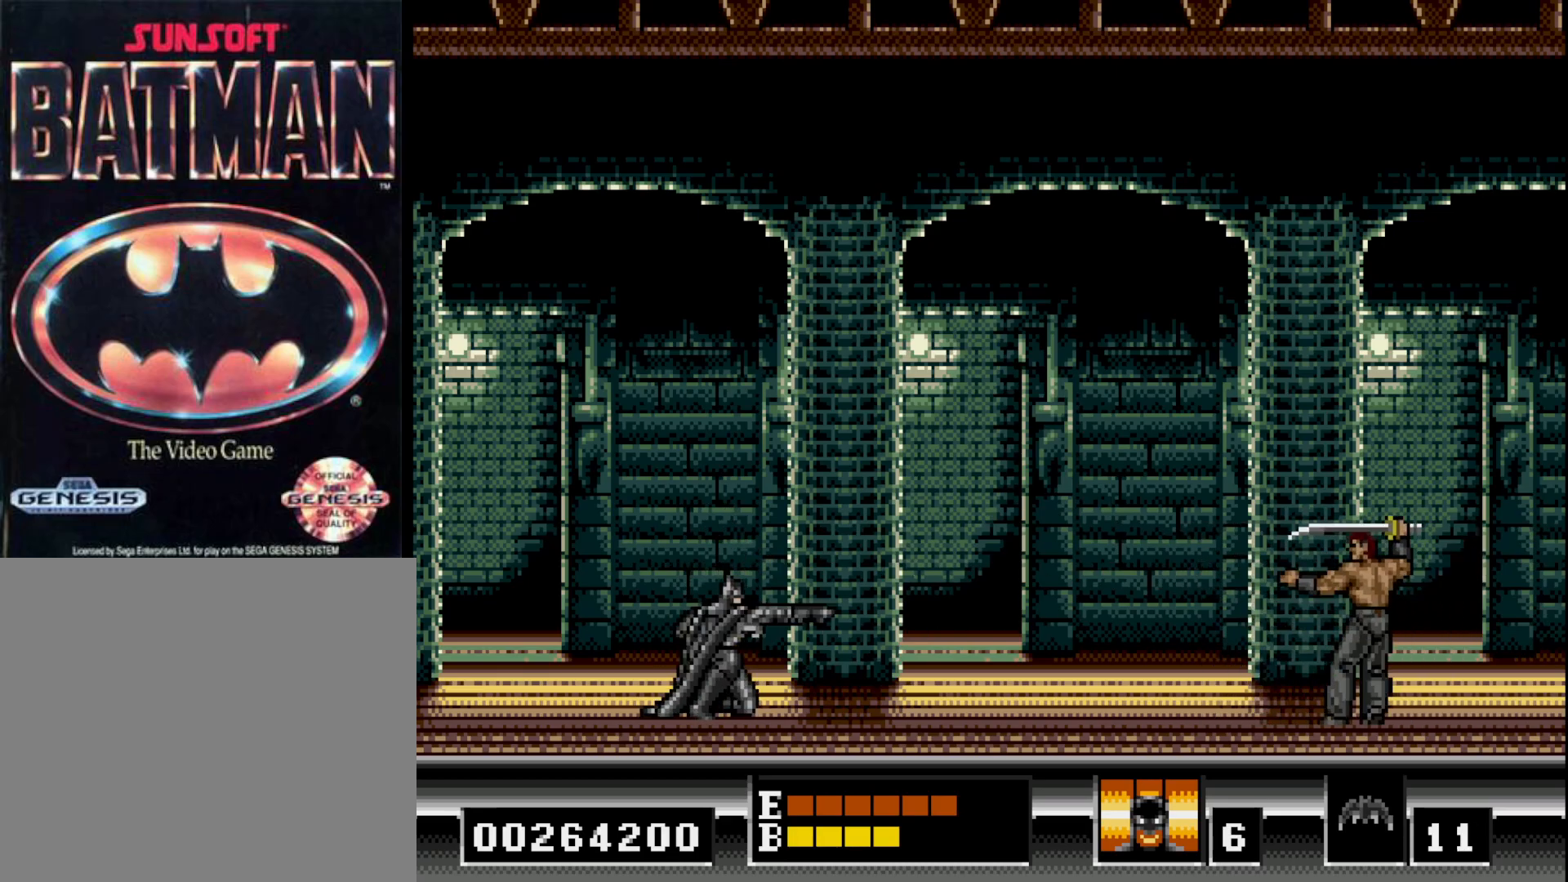
{"buttons": ["DPAD_DOWN"], "right_stick": "center", "events": []}
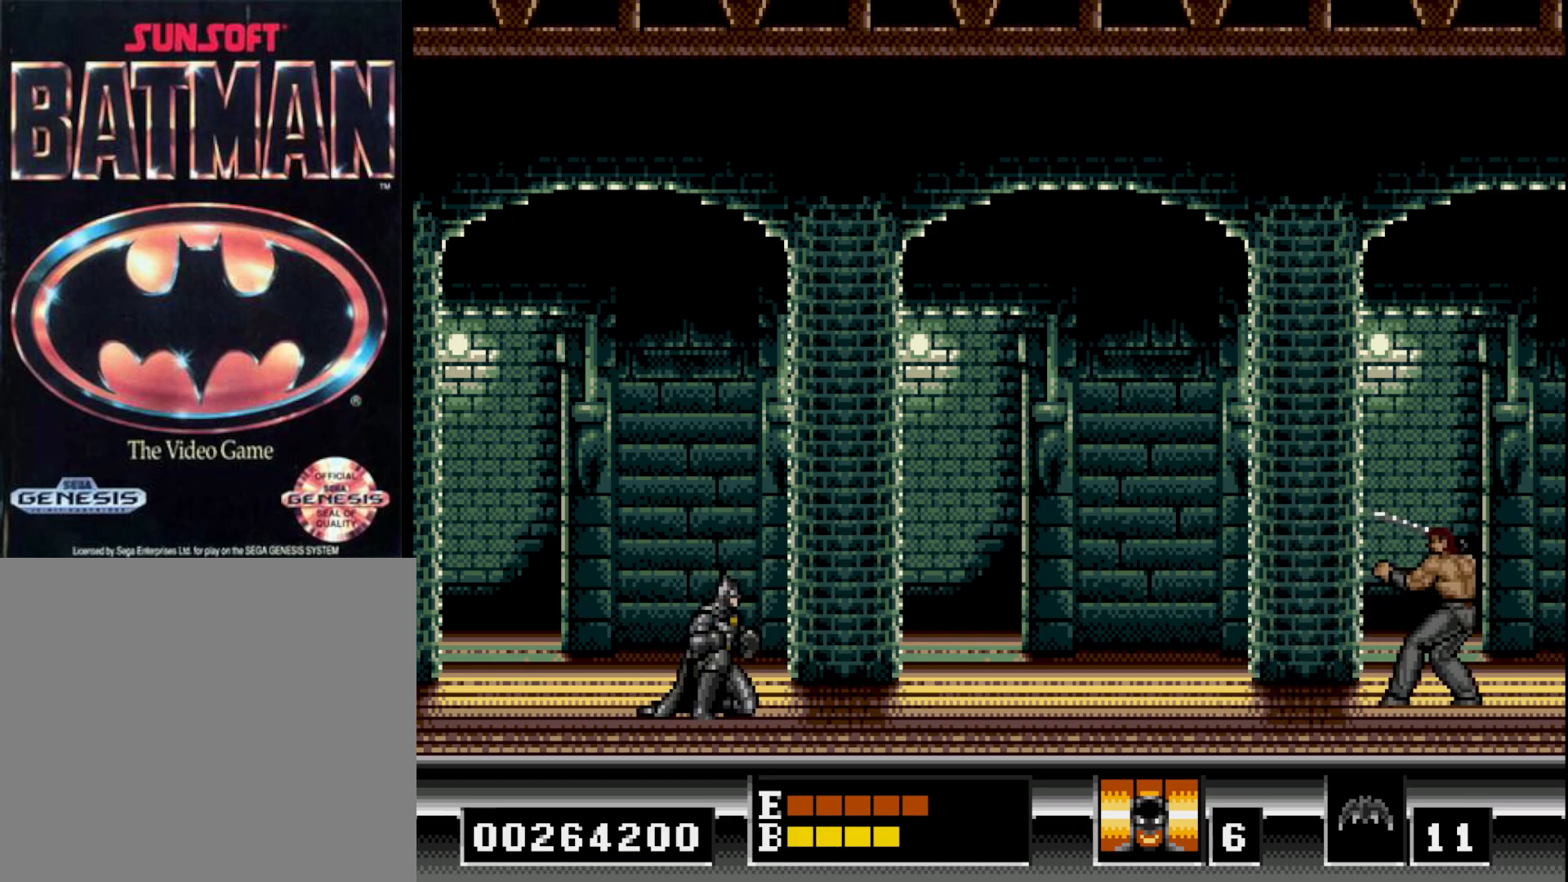
{"buttons": ["DPAD_DOWN"], "right_stick": "center", "events": [[117, "X", "down"], [233, "X", "up"]]}
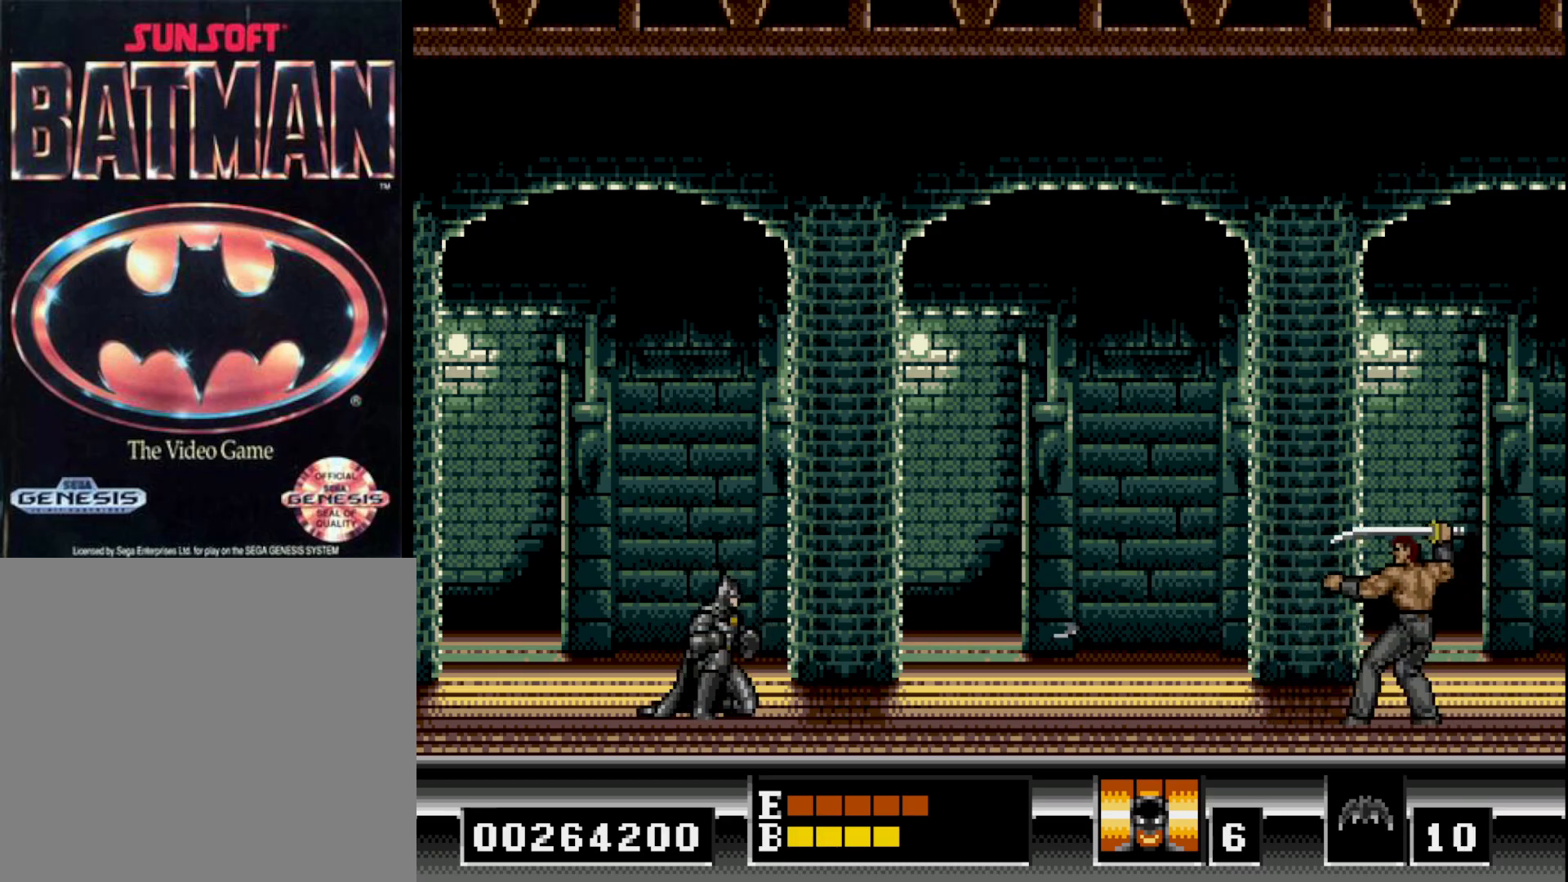
{"buttons": ["DPAD_DOWN"], "right_stick": "center", "events": [[333, "X", "down"], [467, "X", "up"]]}
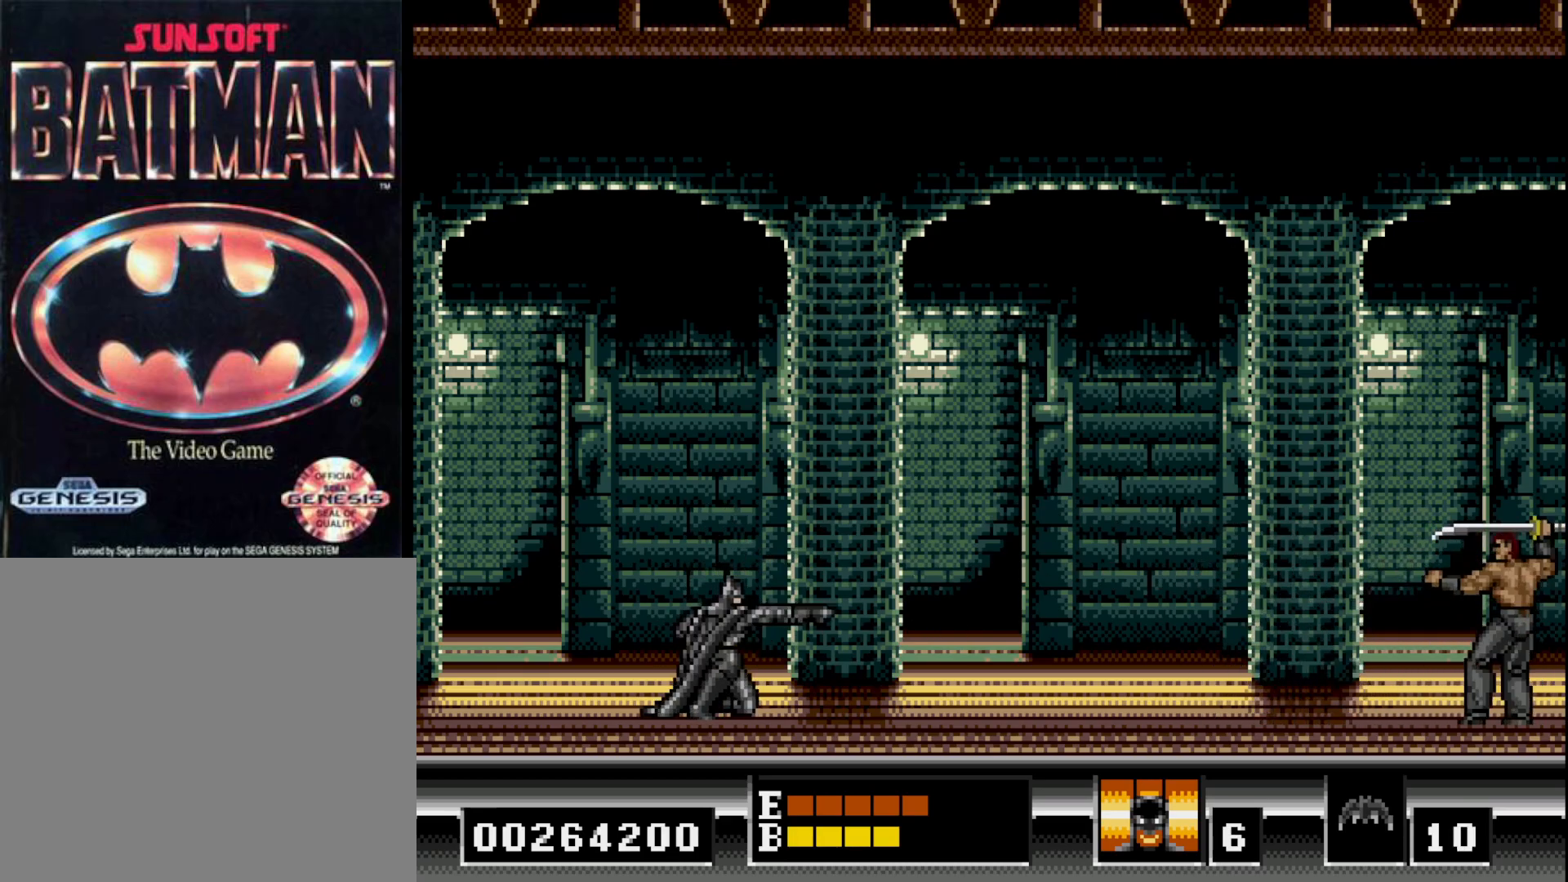
{"buttons": ["DPAD_DOWN"], "right_stick": "center", "events": []}
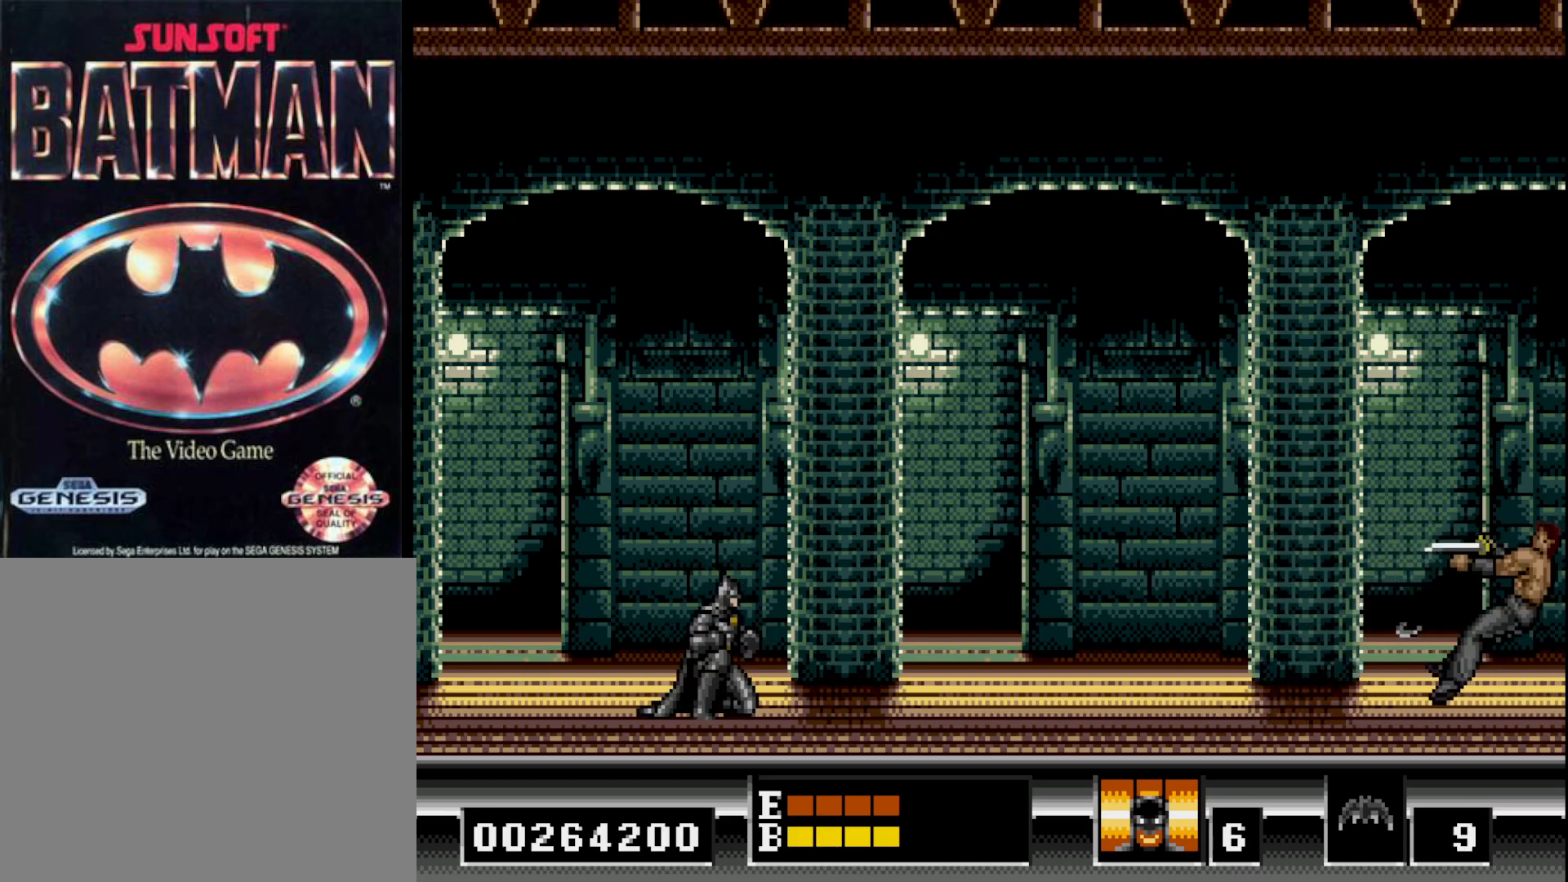
{"buttons": ["DPAD_DOWN"], "right_stick": "center", "events": [[200, "X", "down"], [300, "X", "up"]]}
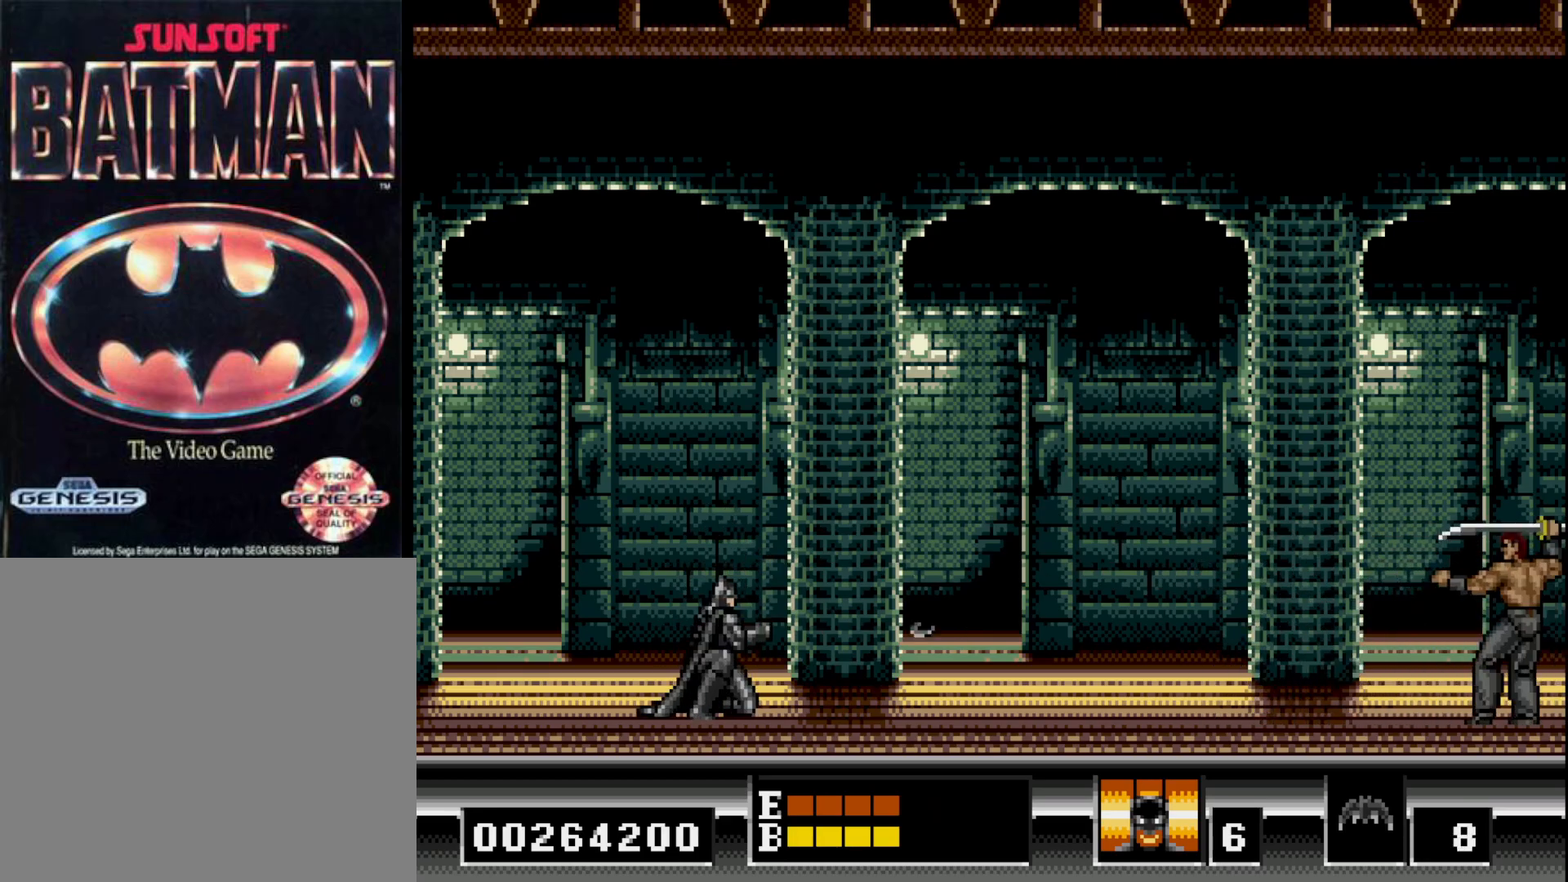
{"buttons": ["DPAD_DOWN"], "right_stick": "center", "events": []}
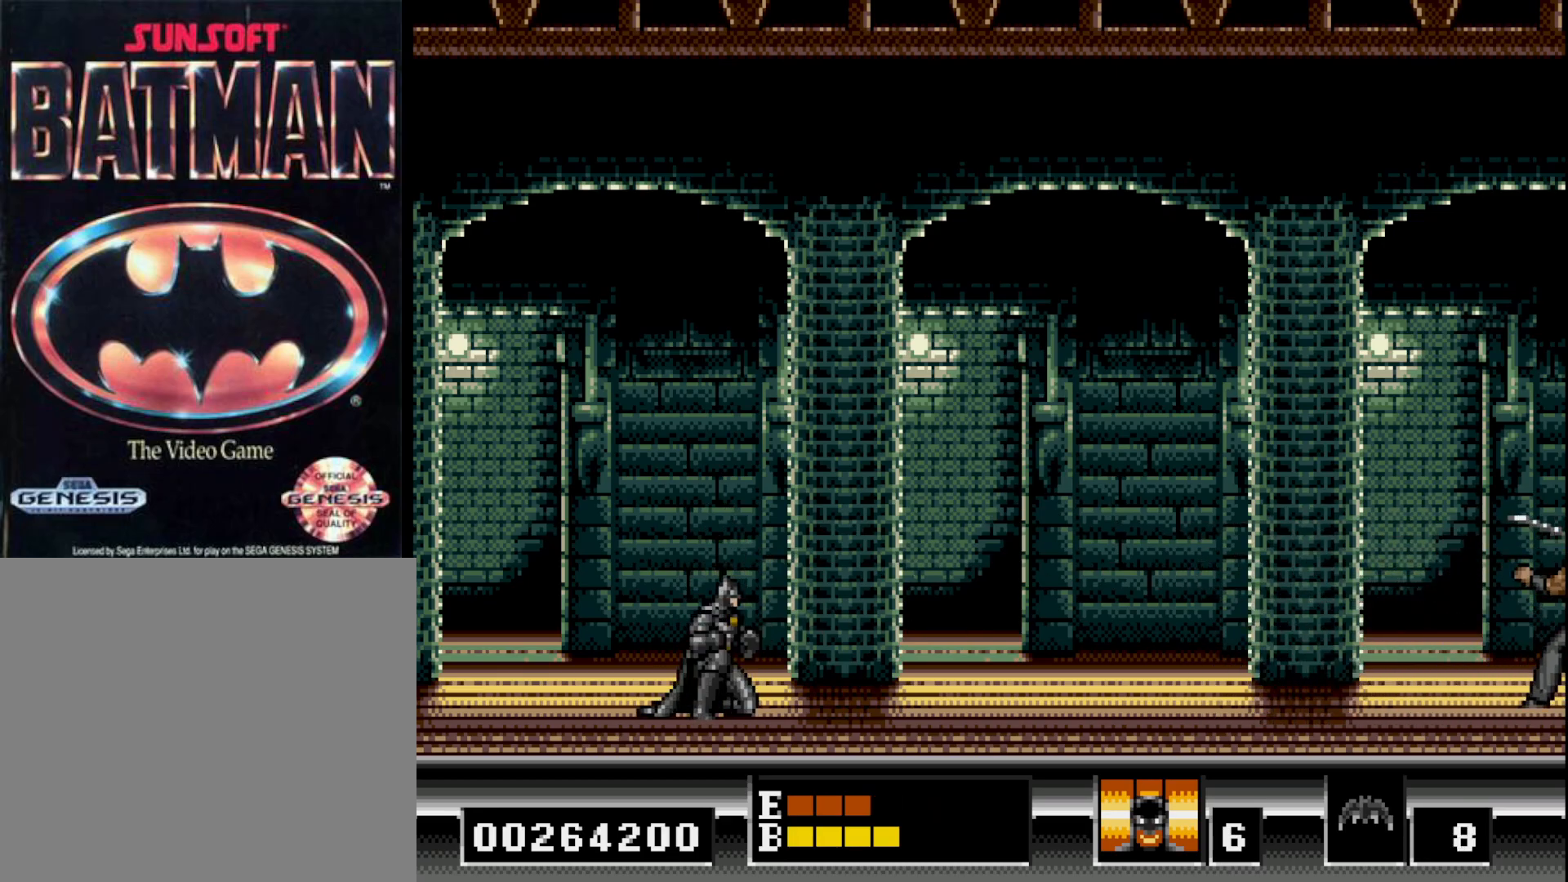
{"buttons": ["DPAD_DOWN"], "right_stick": "center", "events": [[200, "X", "down"], [283, "X", "up"]]}
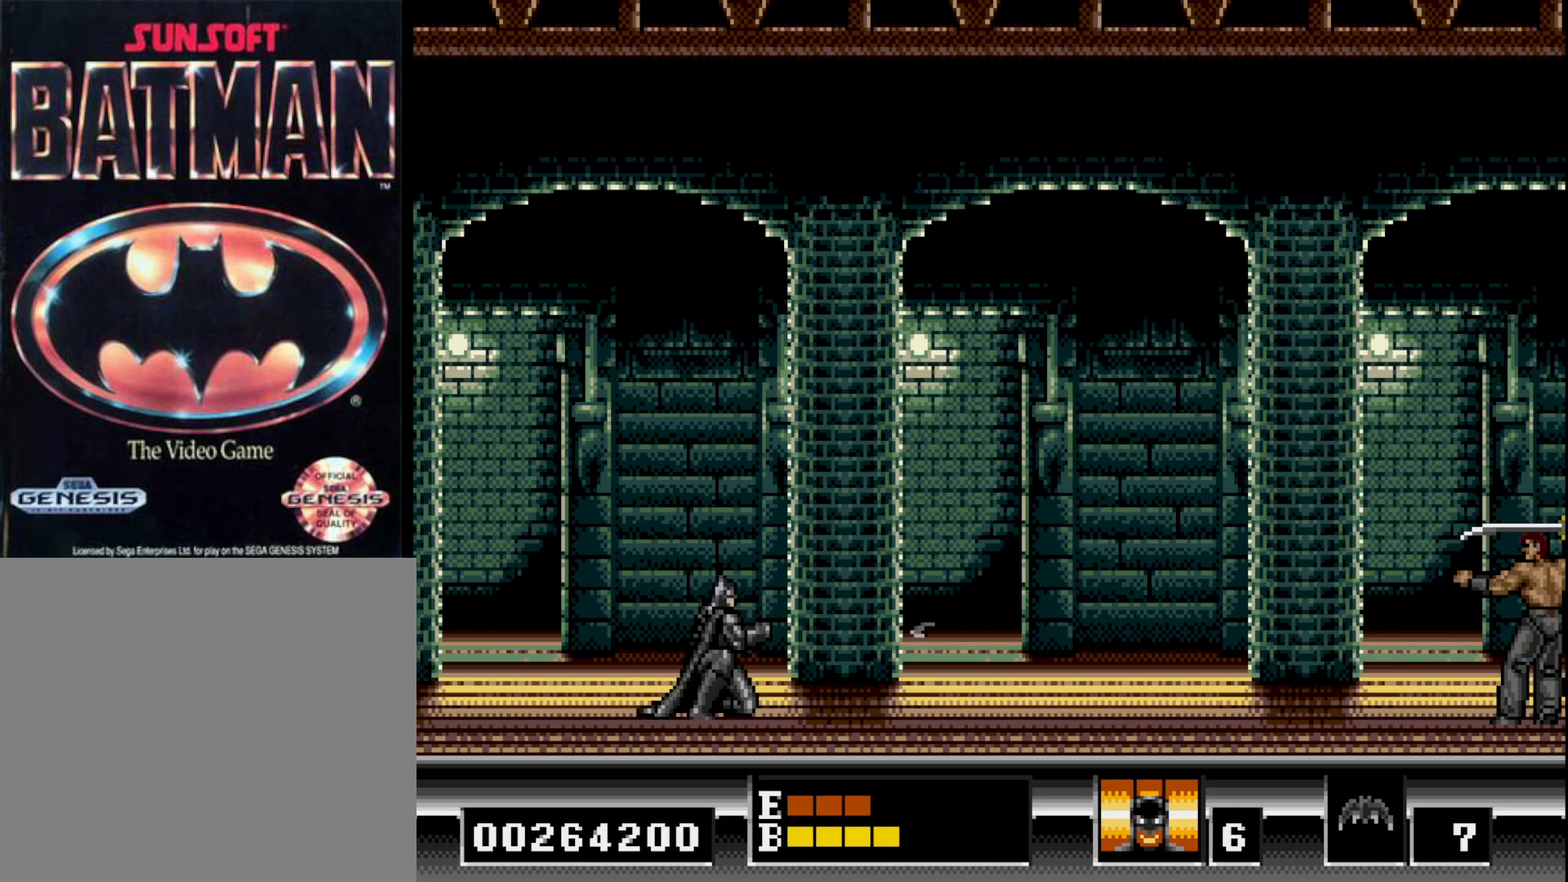
{"buttons": ["DPAD_DOWN"], "right_stick": "center", "events": []}